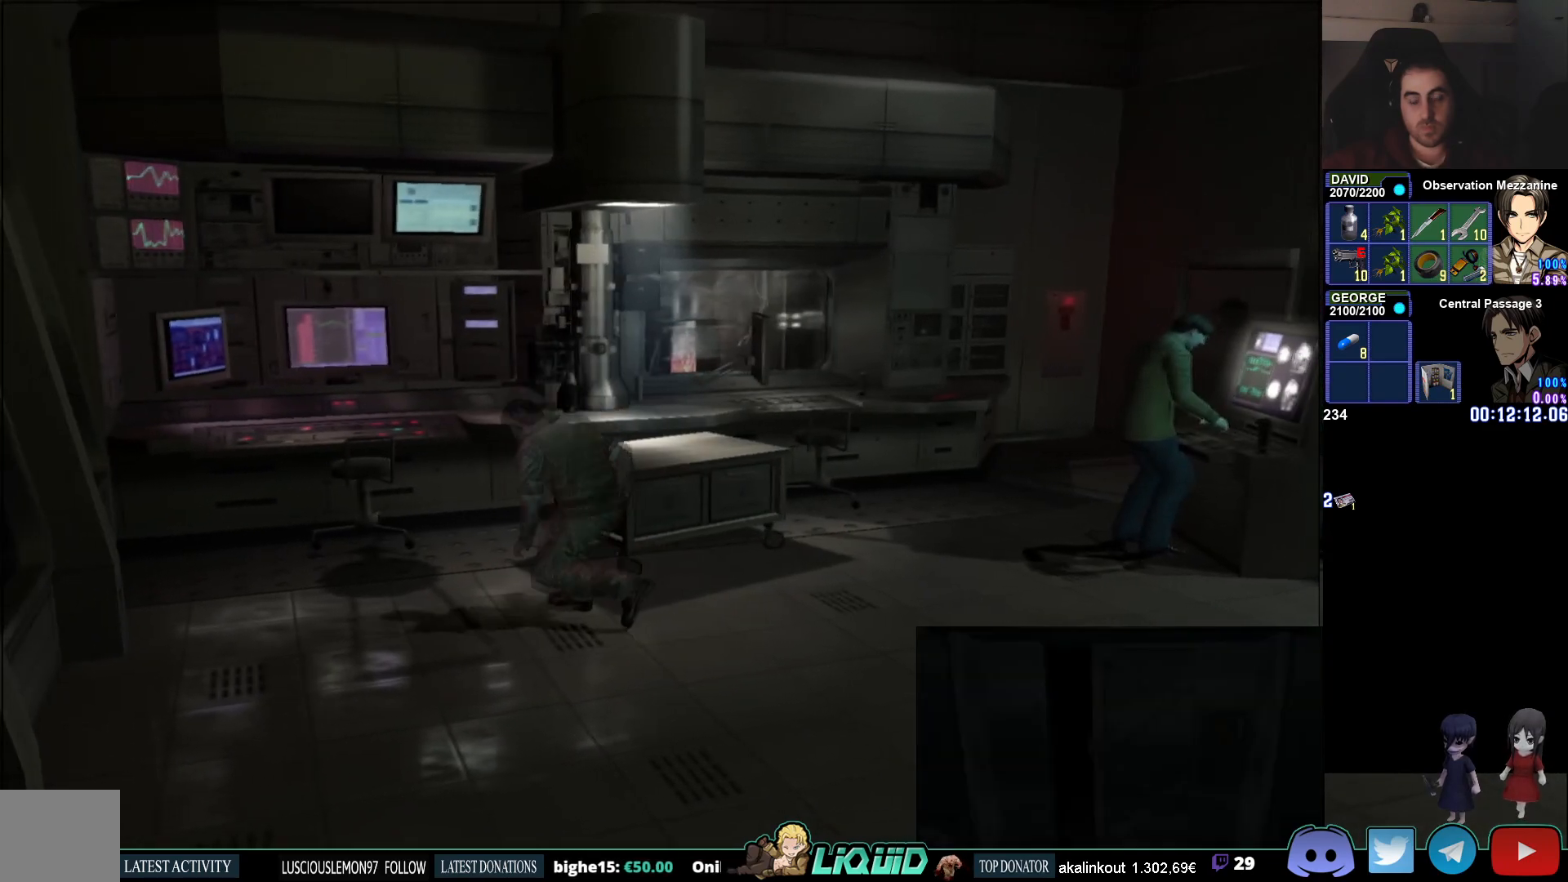
Gameplay with a controller (PlayStation layout); each line is a JSON object with the inputs held at the frame after it. "events" lists button and stick changes between this image and that frame as [ms after this image, input, new state], when the widget could be followed in between.
{"buttons": [], "left_stick": "center", "right_stick": "center", "events": [[67, "CROSS", "down"], [183, "CIRCLE", "up"], [250, "CROSS", "up"], [417, "left_stick", "center"]]}
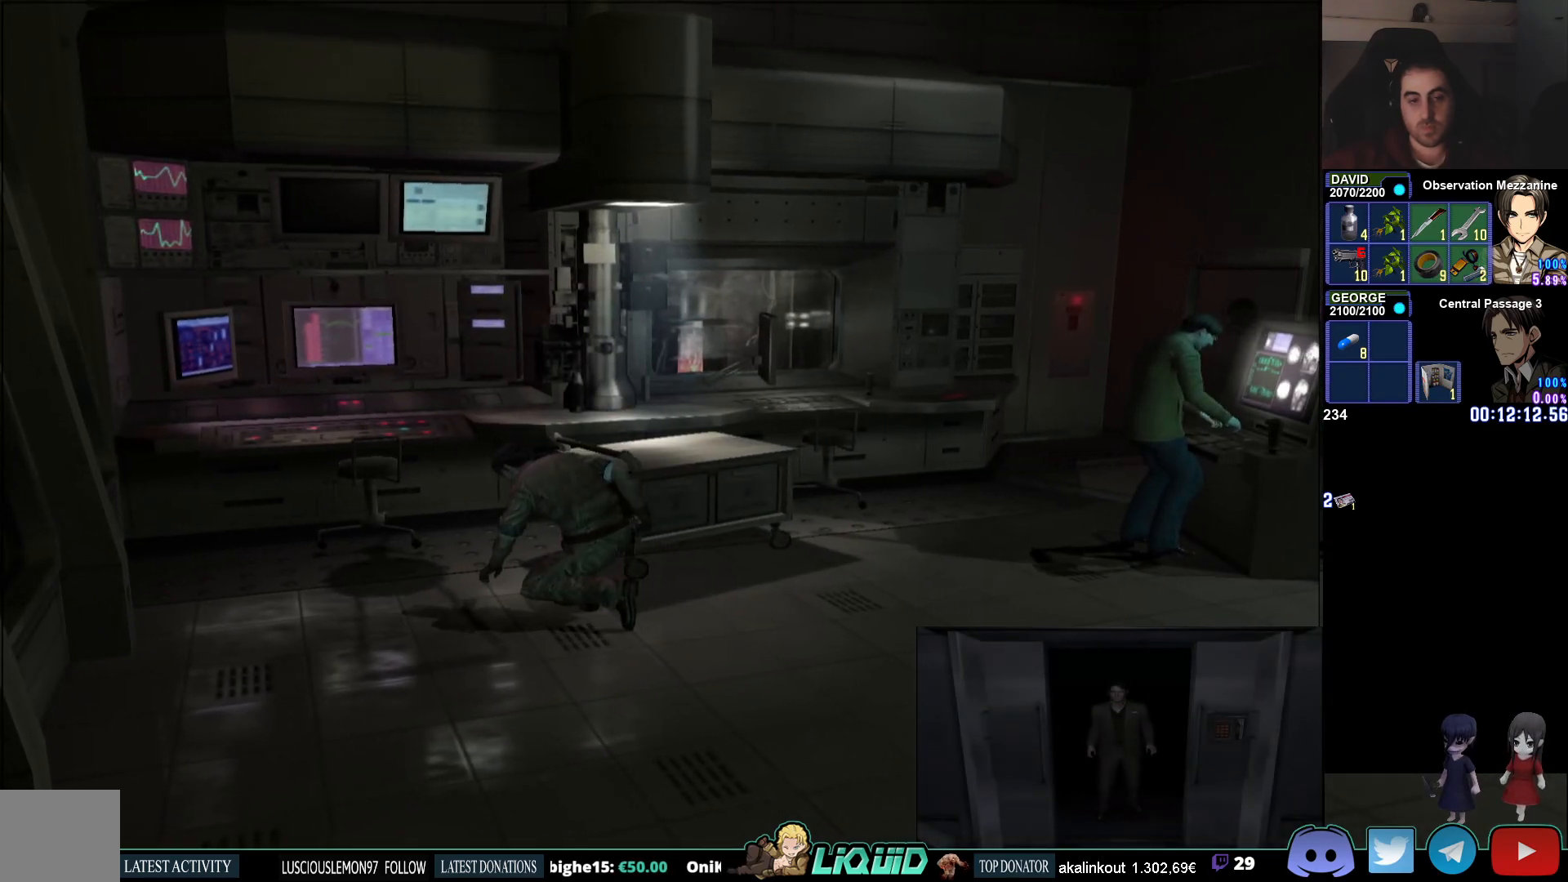
{"buttons": [], "left_stick": "center", "right_stick": "center", "events": []}
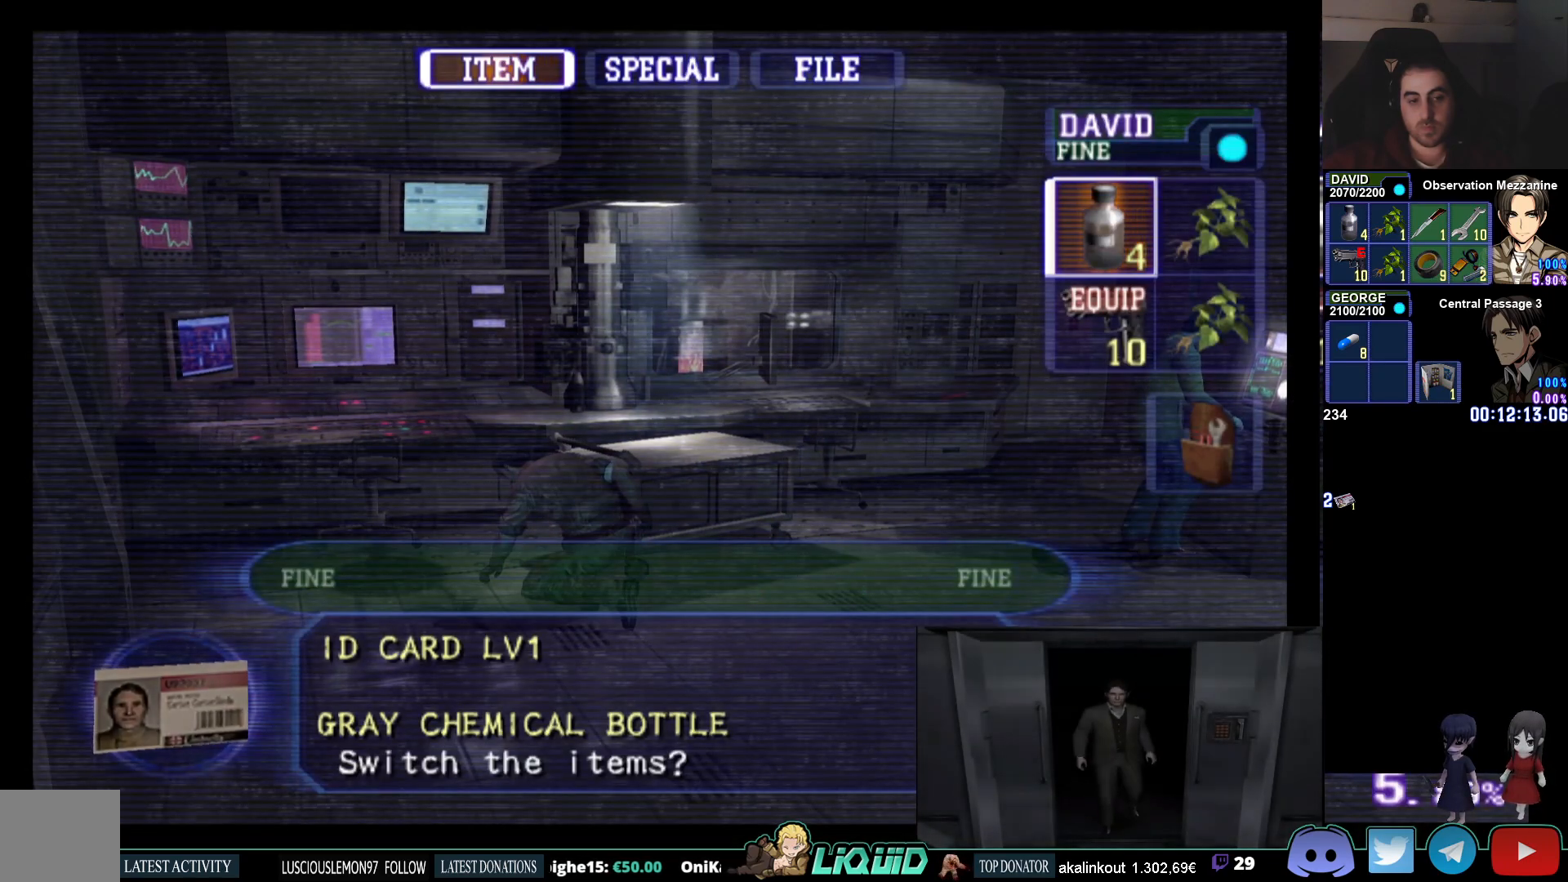
{"buttons": ["CIRCLE"], "left_stick": "center", "right_stick": "center", "events": [[167, "CIRCLE", "down"]]}
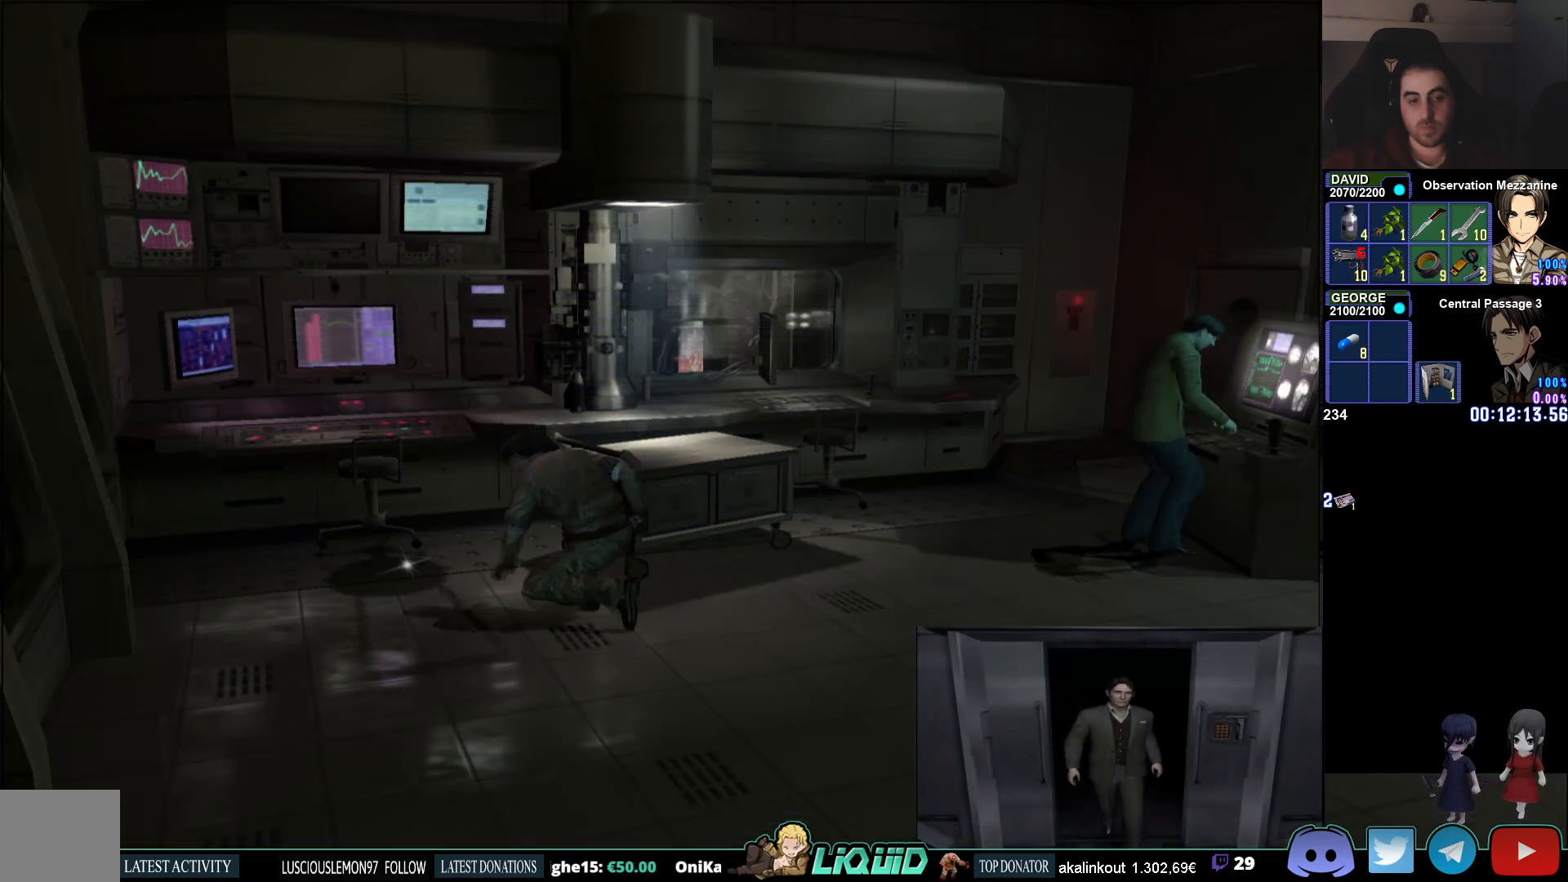
{"buttons": ["CIRCLE"], "left_stick": "down", "right_stick": "center", "events": [[50, "left_stick", "down"]]}
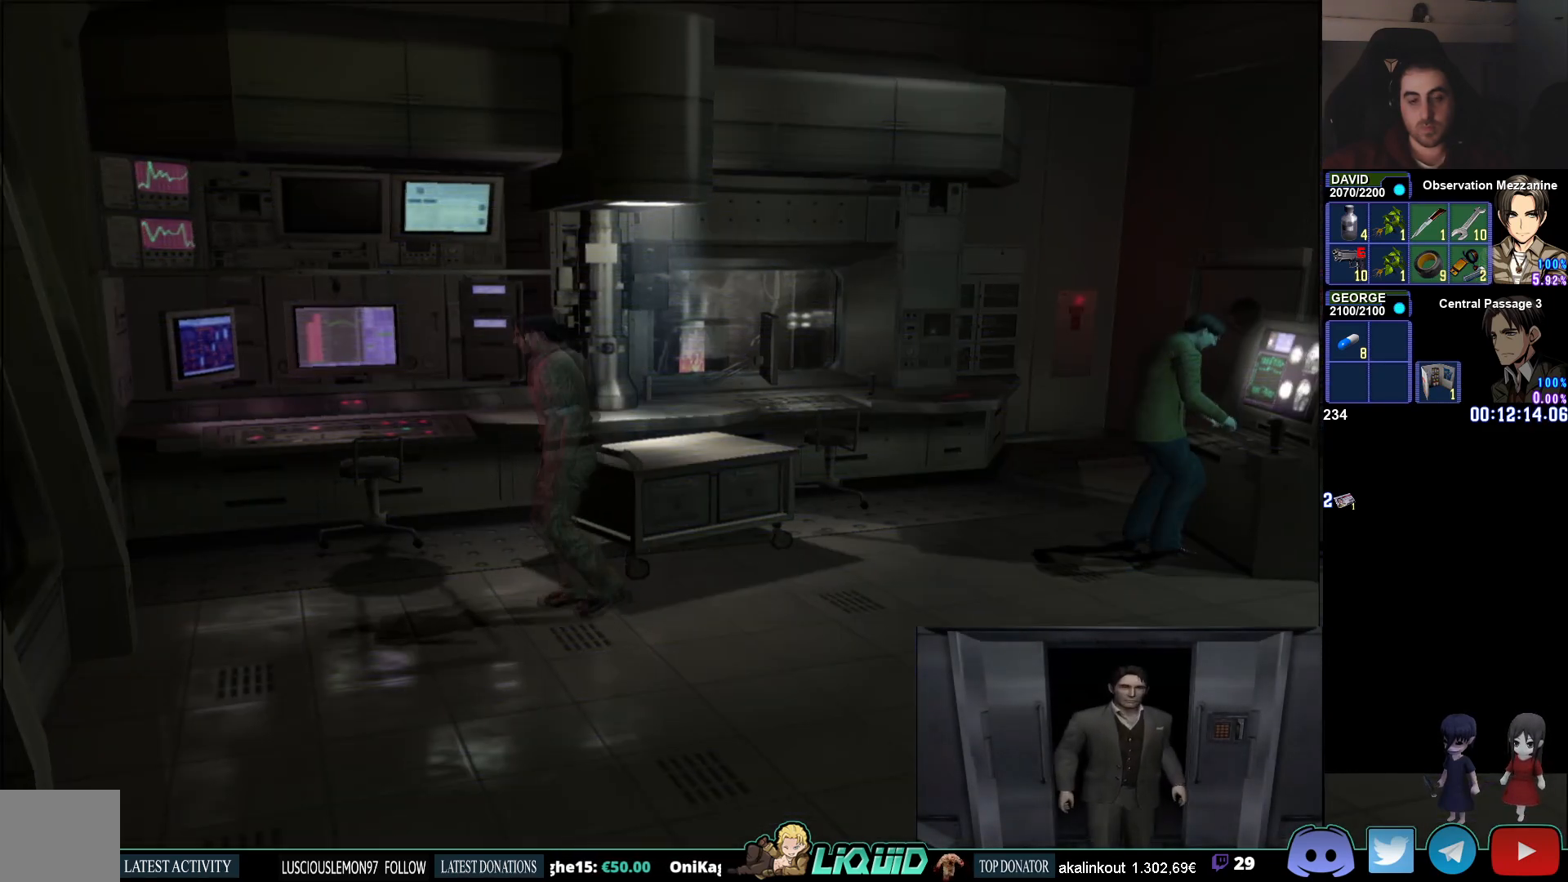
{"buttons": ["CIRCLE"], "left_stick": "down", "right_stick": "center", "events": [[167, "CIRCLE", "up"], [283, "CIRCLE", "down"], [400, "CIRCLE", "up"], [483, "CIRCLE", "down"]]}
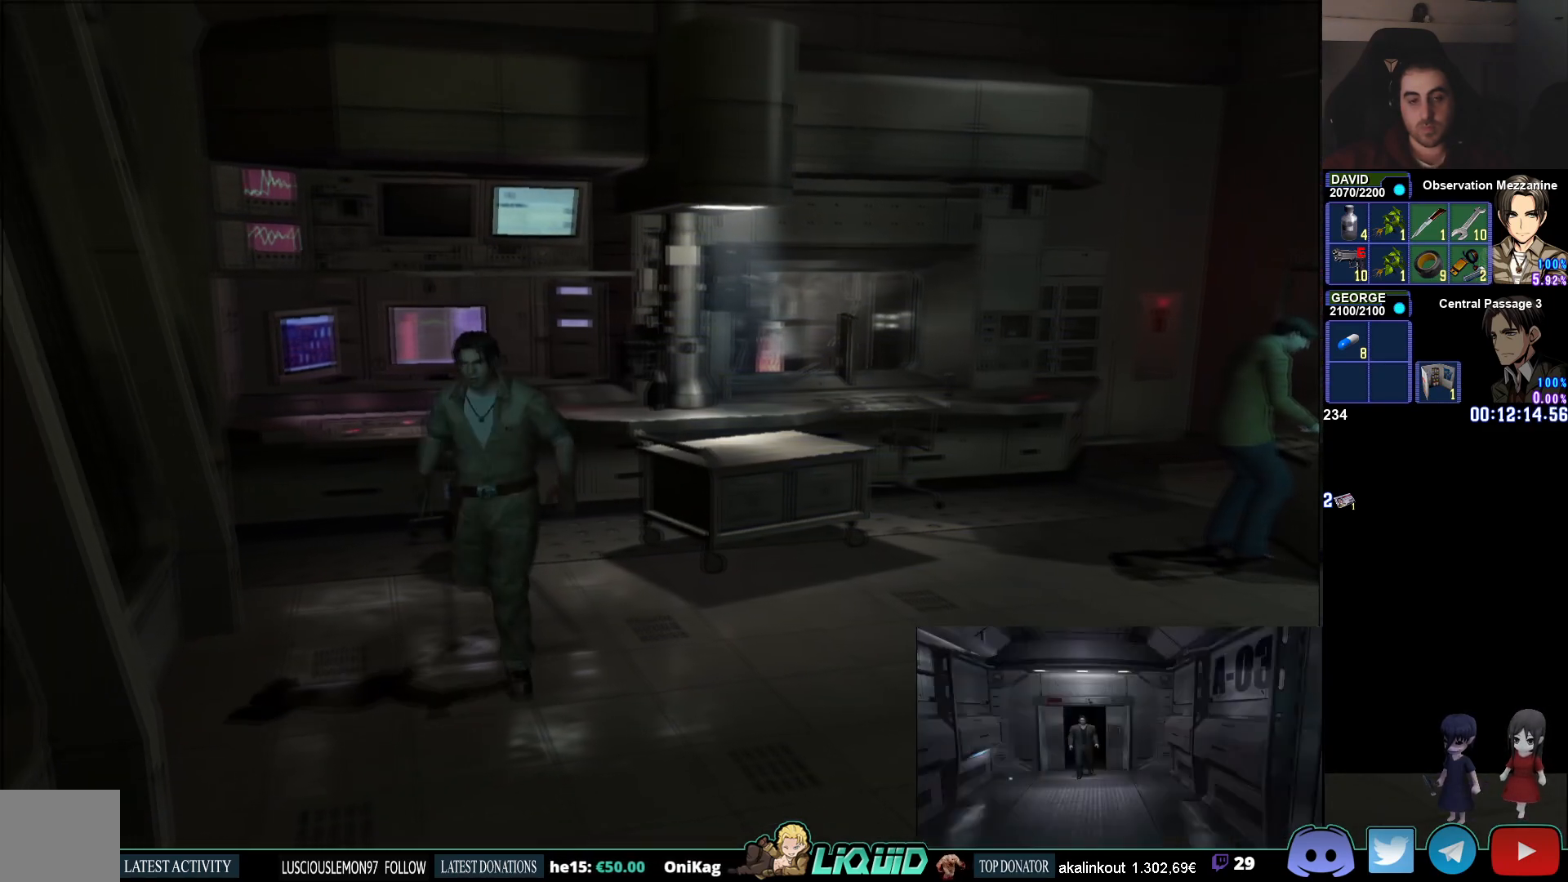
{"buttons": [], "left_stick": "down", "right_stick": "center", "events": [[67, "CIRCLE", "up"], [150, "CIRCLE", "down"], [267, "CIRCLE", "up"], [333, "CIRCLE", "down"], [450, "CIRCLE", "up"]]}
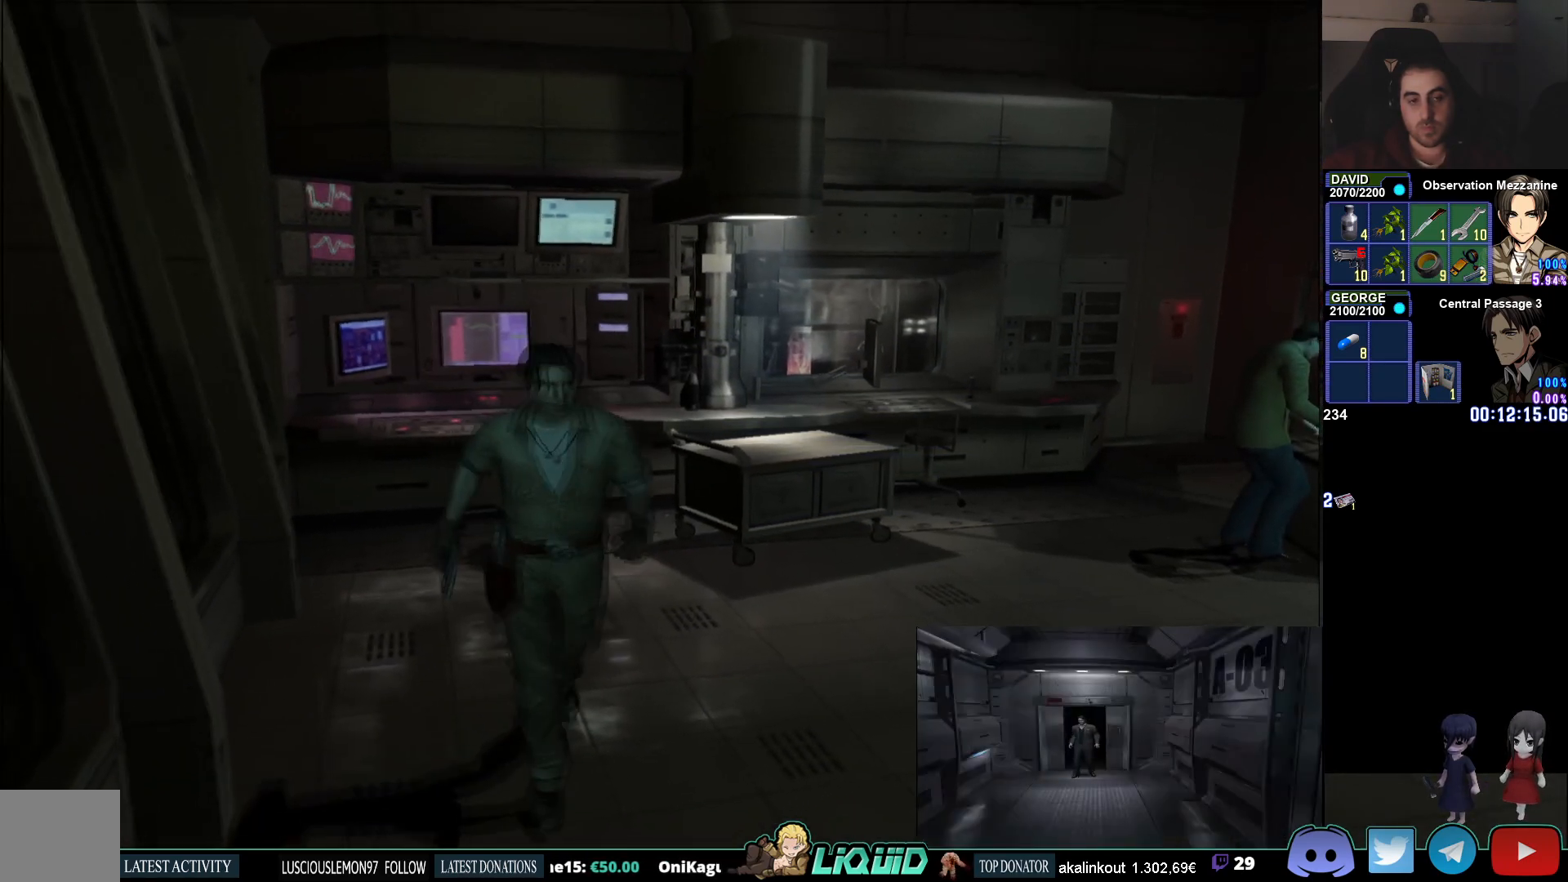
{"buttons": [], "left_stick": "left", "right_stick": "center", "events": [[17, "CIRCLE", "down"], [133, "CIRCLE", "up"], [183, "CIRCLE", "down"], [300, "CIRCLE", "up"], [383, "CIRCLE", "down"], [500, "CIRCLE", "up"], [500, "left_stick", "left"]]}
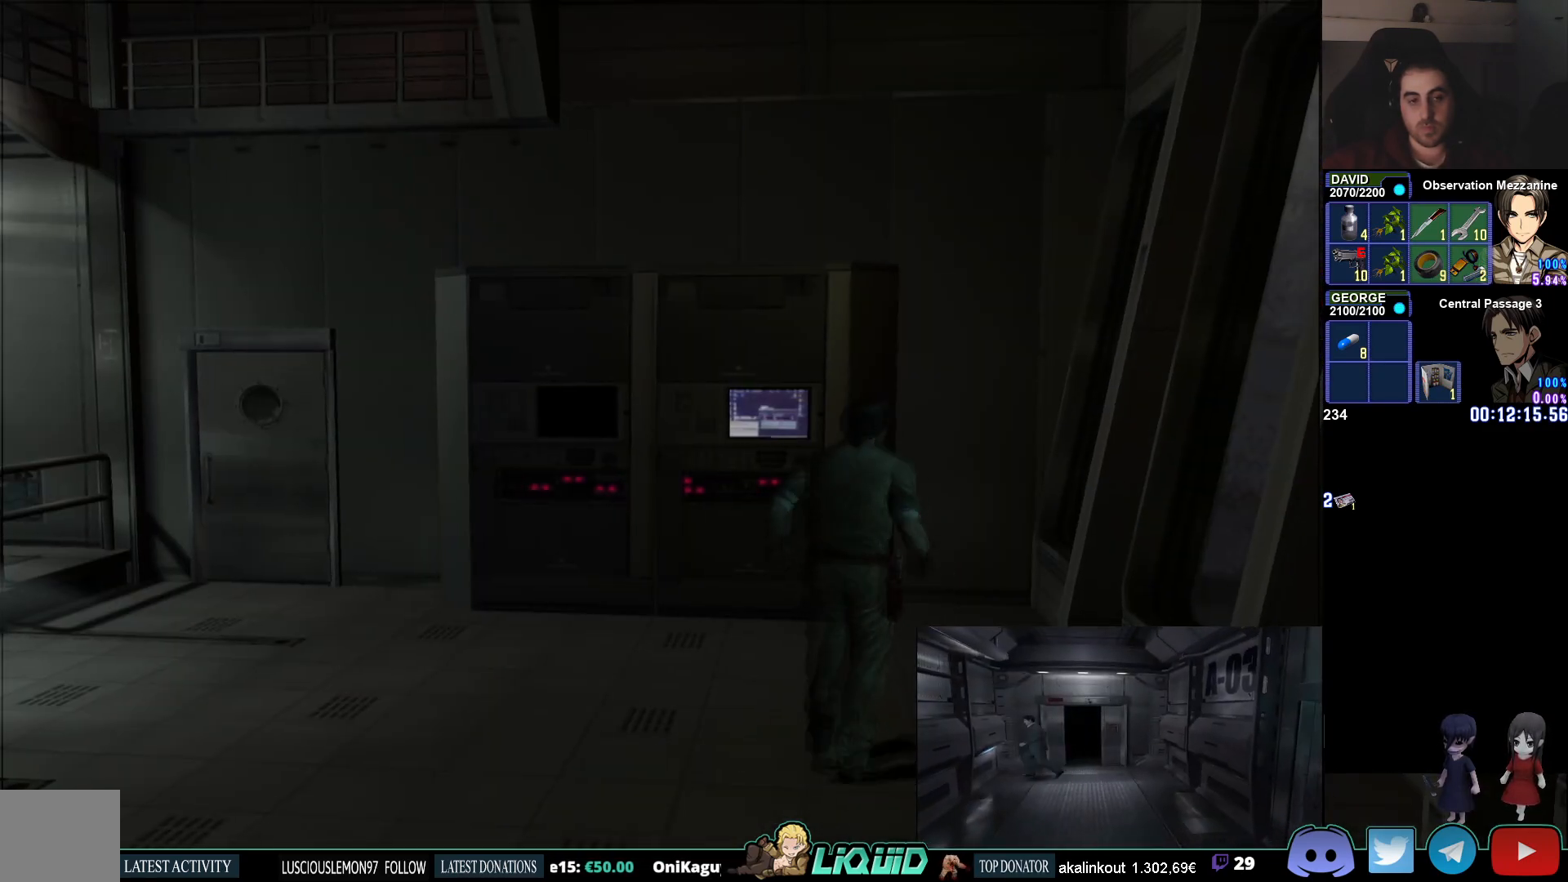
{"buttons": ["CIRCLE"], "left_stick": "up-left", "right_stick": "center", "events": [[83, "CIRCLE", "down"], [150, "left_stick", "up-left"], [183, "CIRCLE", "up"], [267, "CIRCLE", "down"], [383, "CIRCLE", "up"], [467, "CIRCLE", "down"]]}
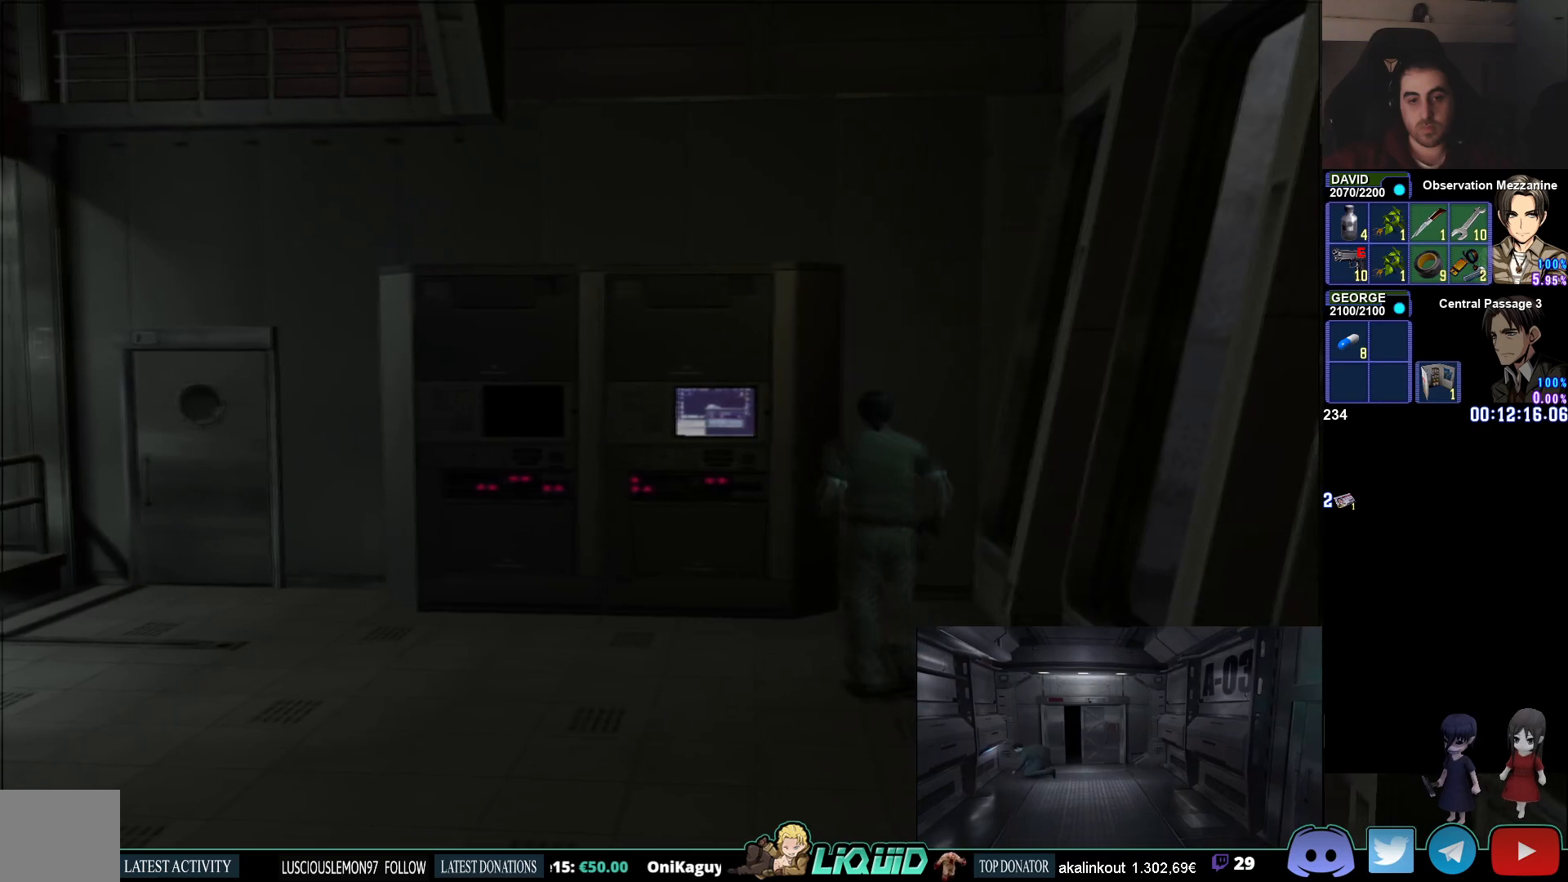
{"buttons": [], "left_stick": "center", "right_stick": "center", "events": [[100, "CIRCLE", "up"], [217, "left_stick", "center"]]}
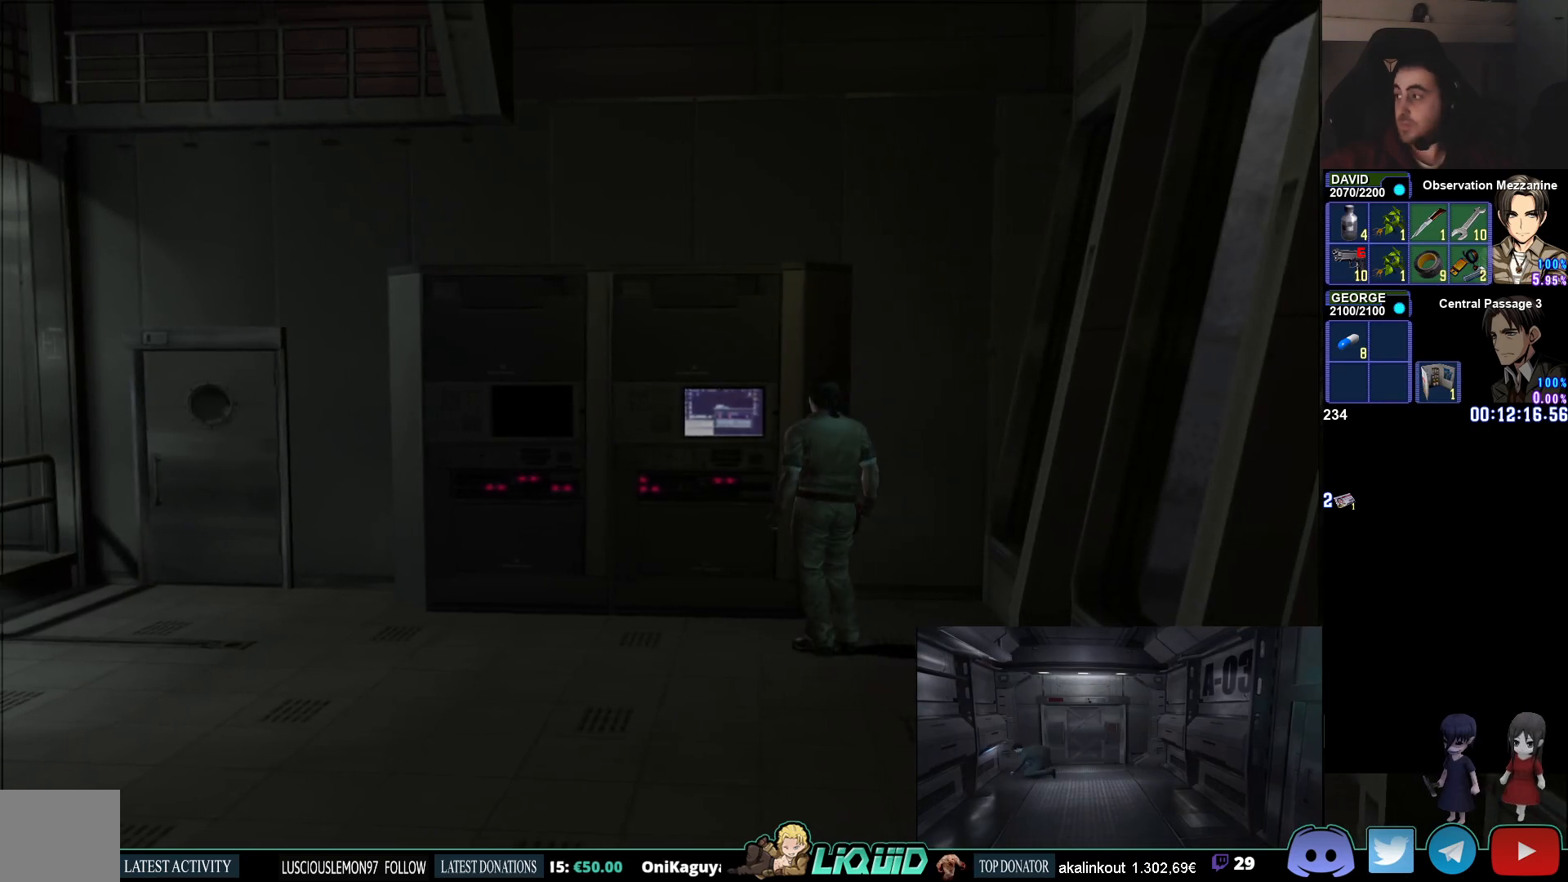
{"buttons": [], "left_stick": "center", "right_stick": "center", "events": []}
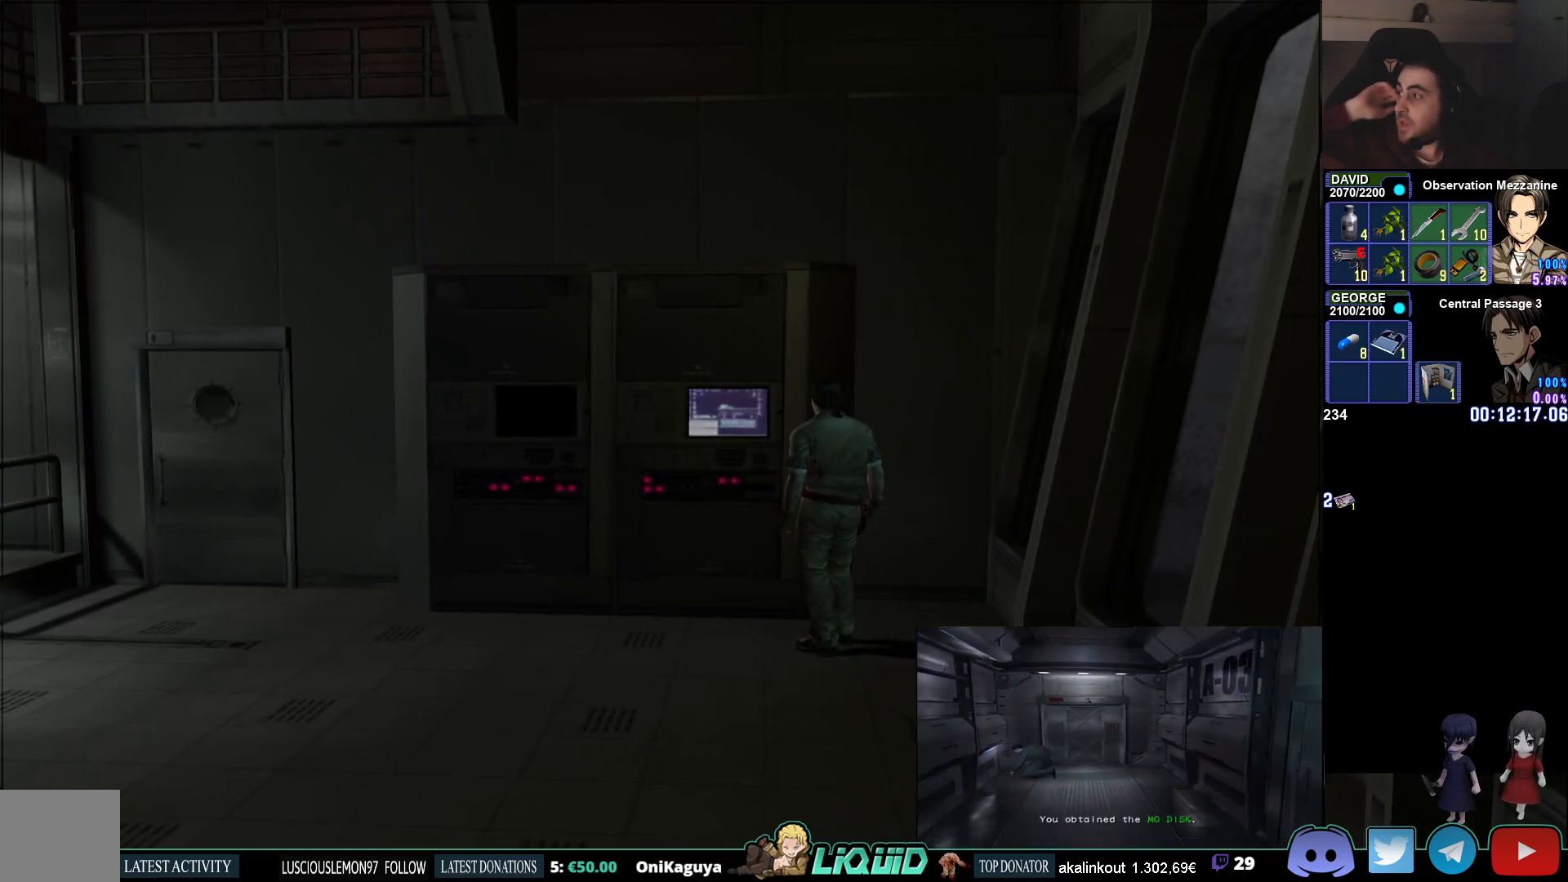
{"buttons": [], "left_stick": "center", "right_stick": "center", "events": []}
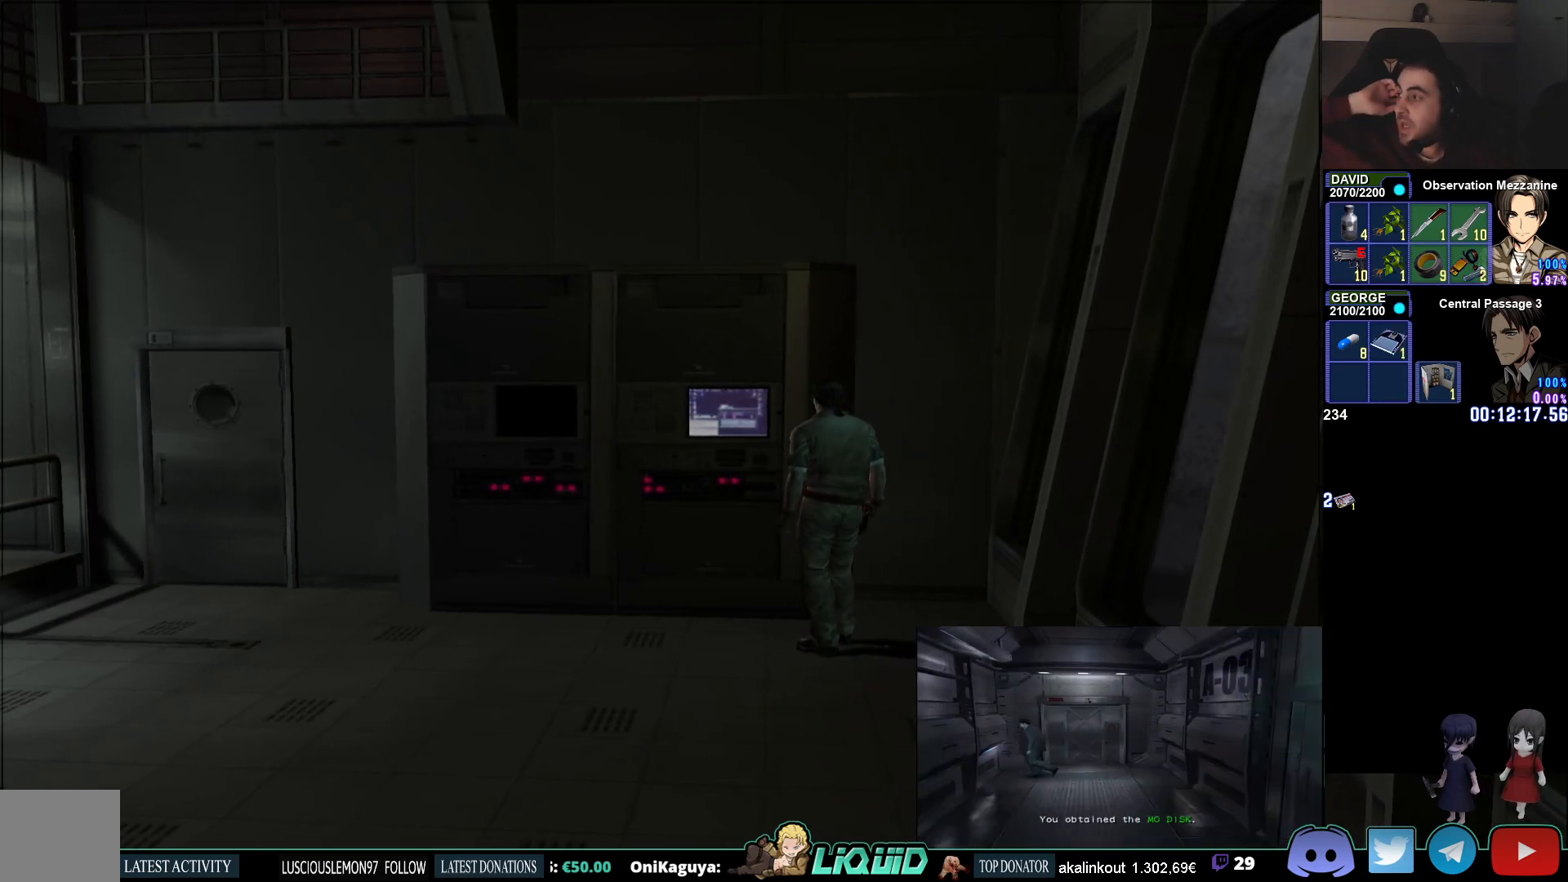
{"buttons": [], "left_stick": "center", "right_stick": "center", "events": []}
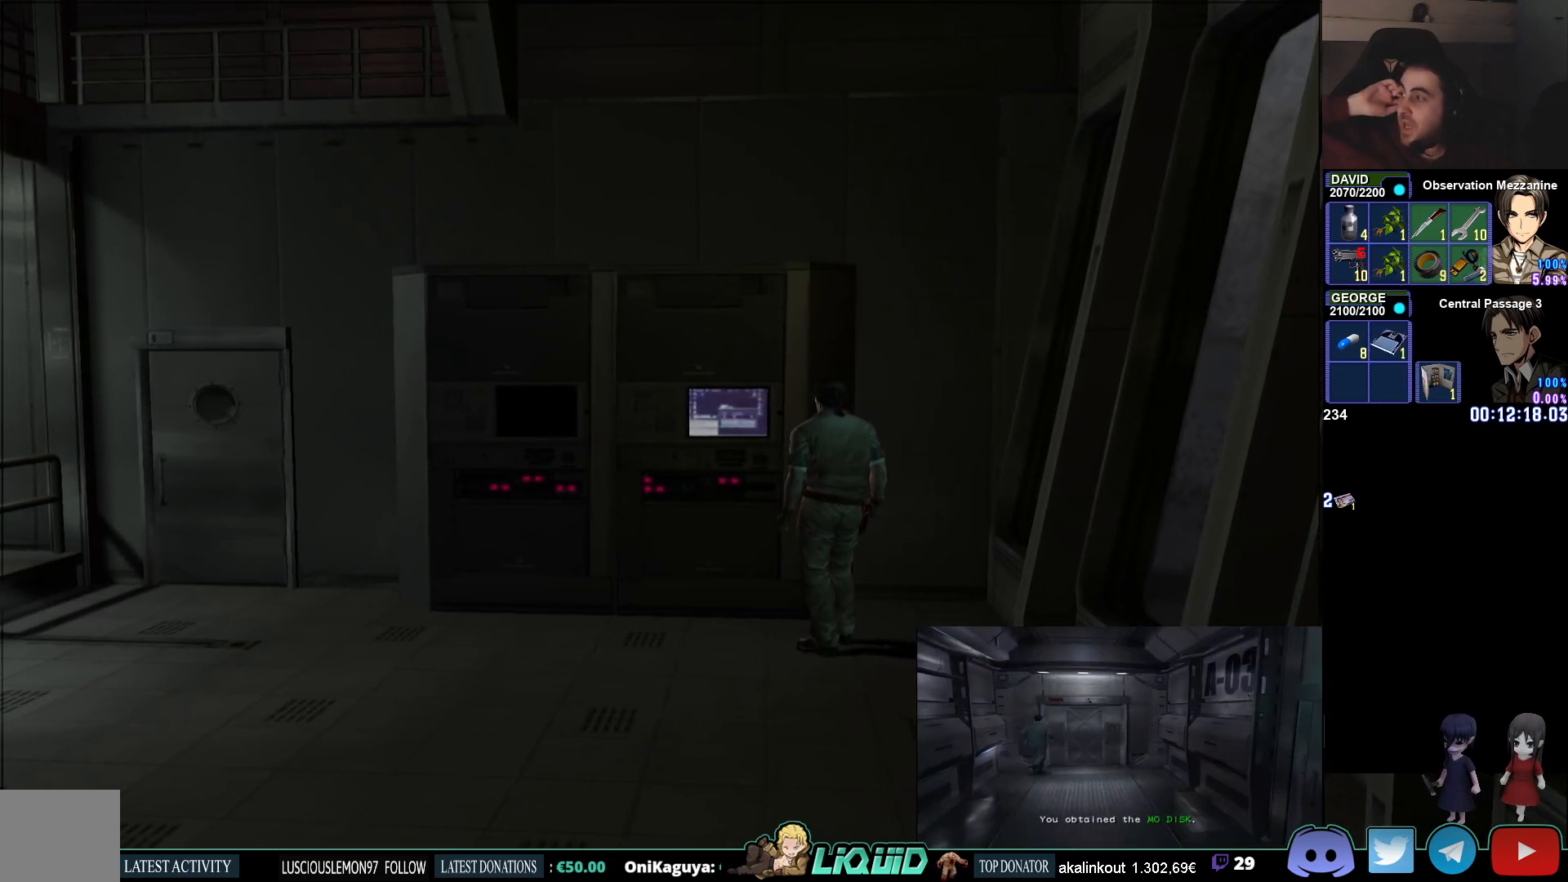
{"buttons": [], "left_stick": "center", "right_stick": "center", "events": []}
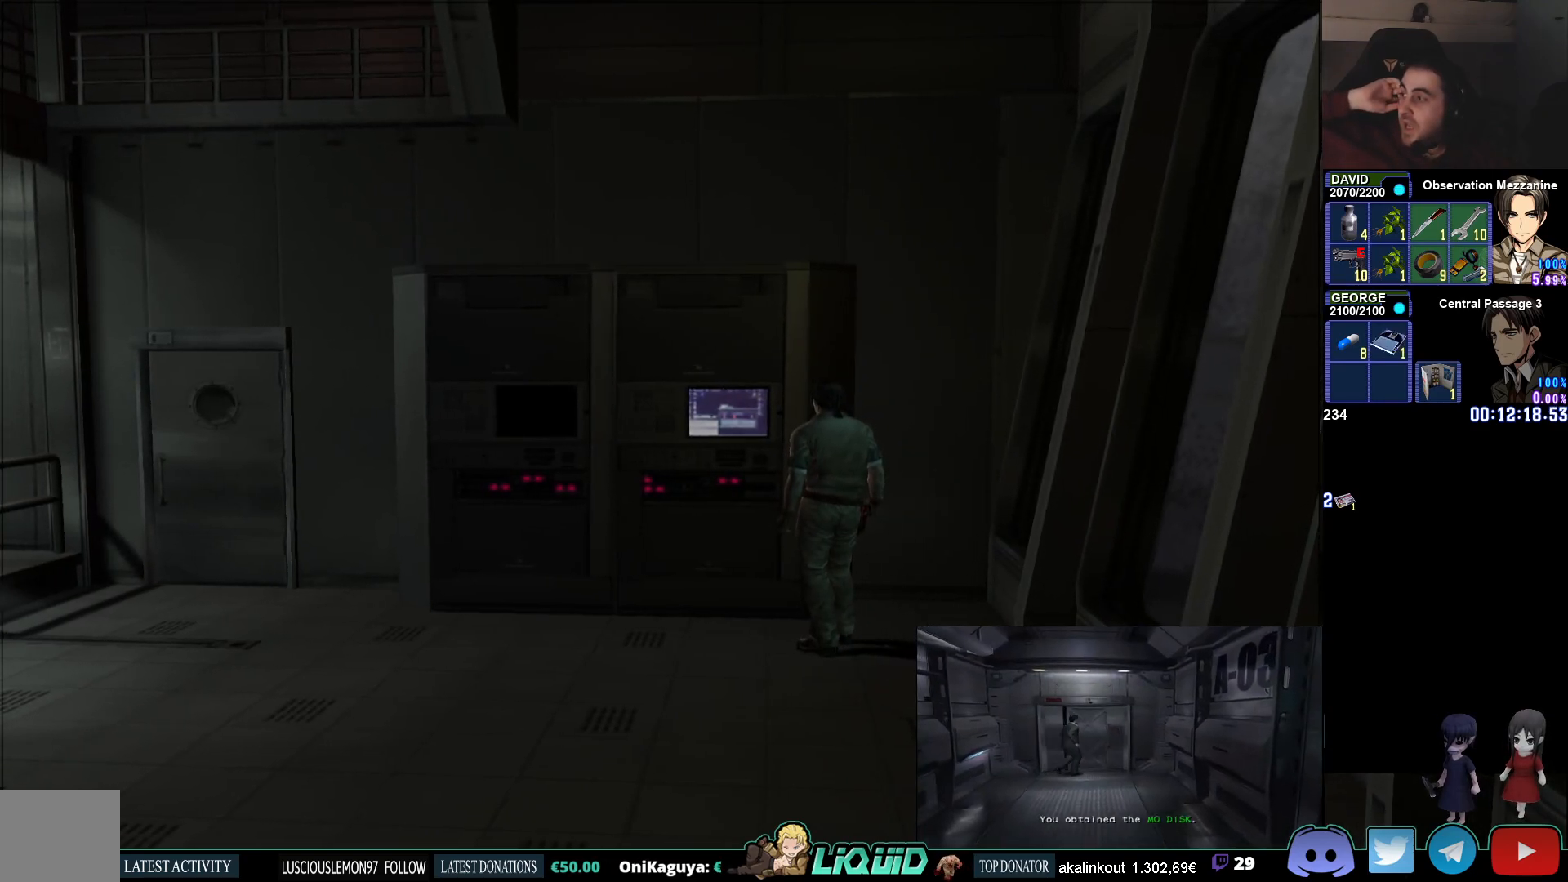
{"buttons": [], "left_stick": "center", "right_stick": "center", "events": []}
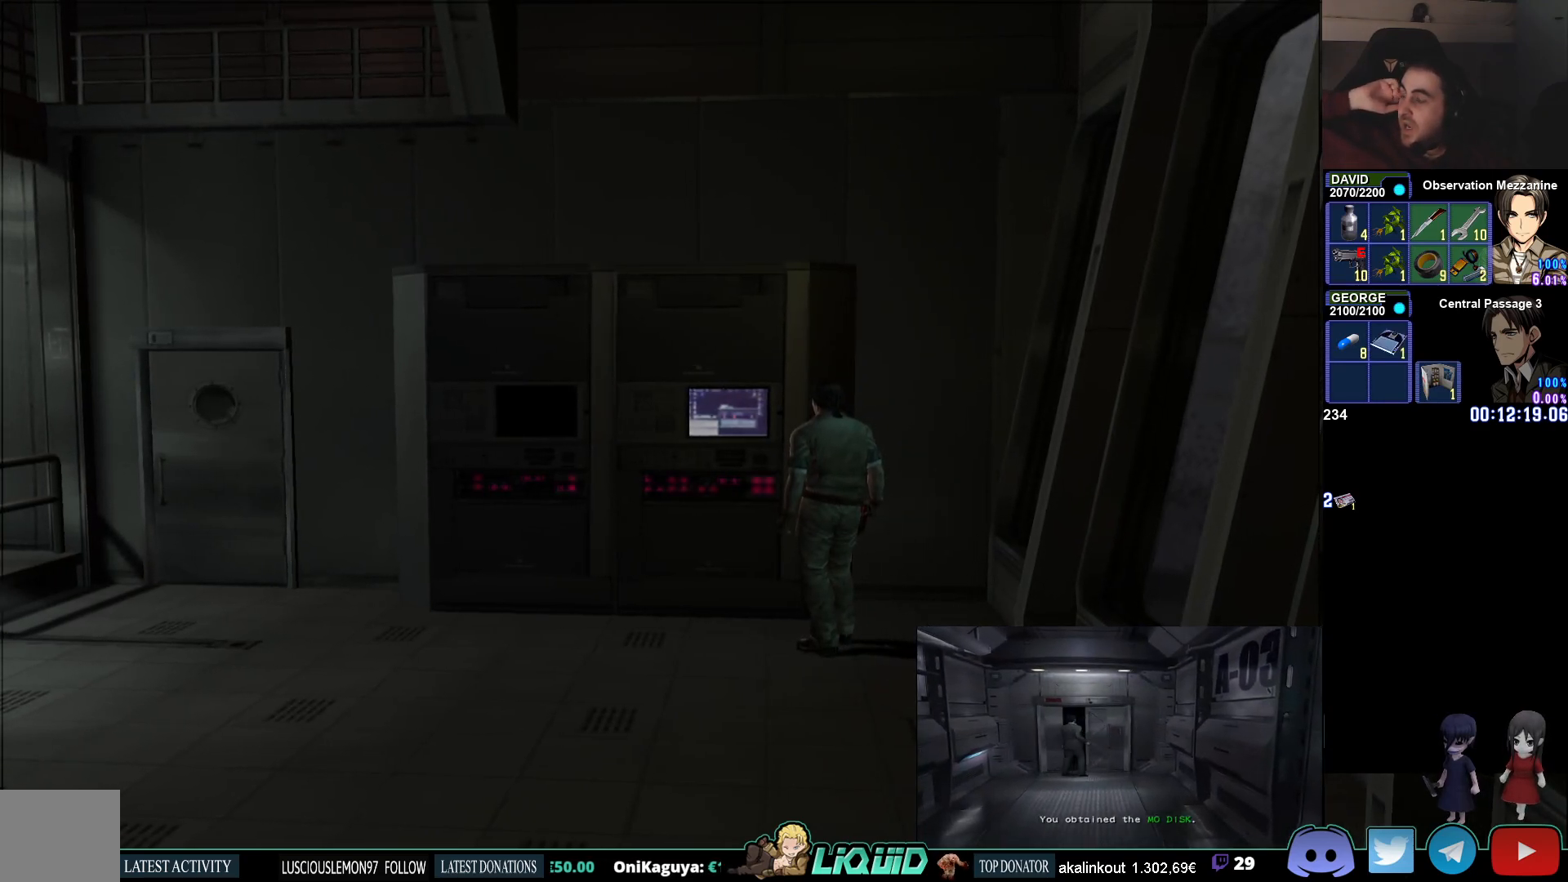
{"buttons": [], "left_stick": "center", "right_stick": "center", "events": []}
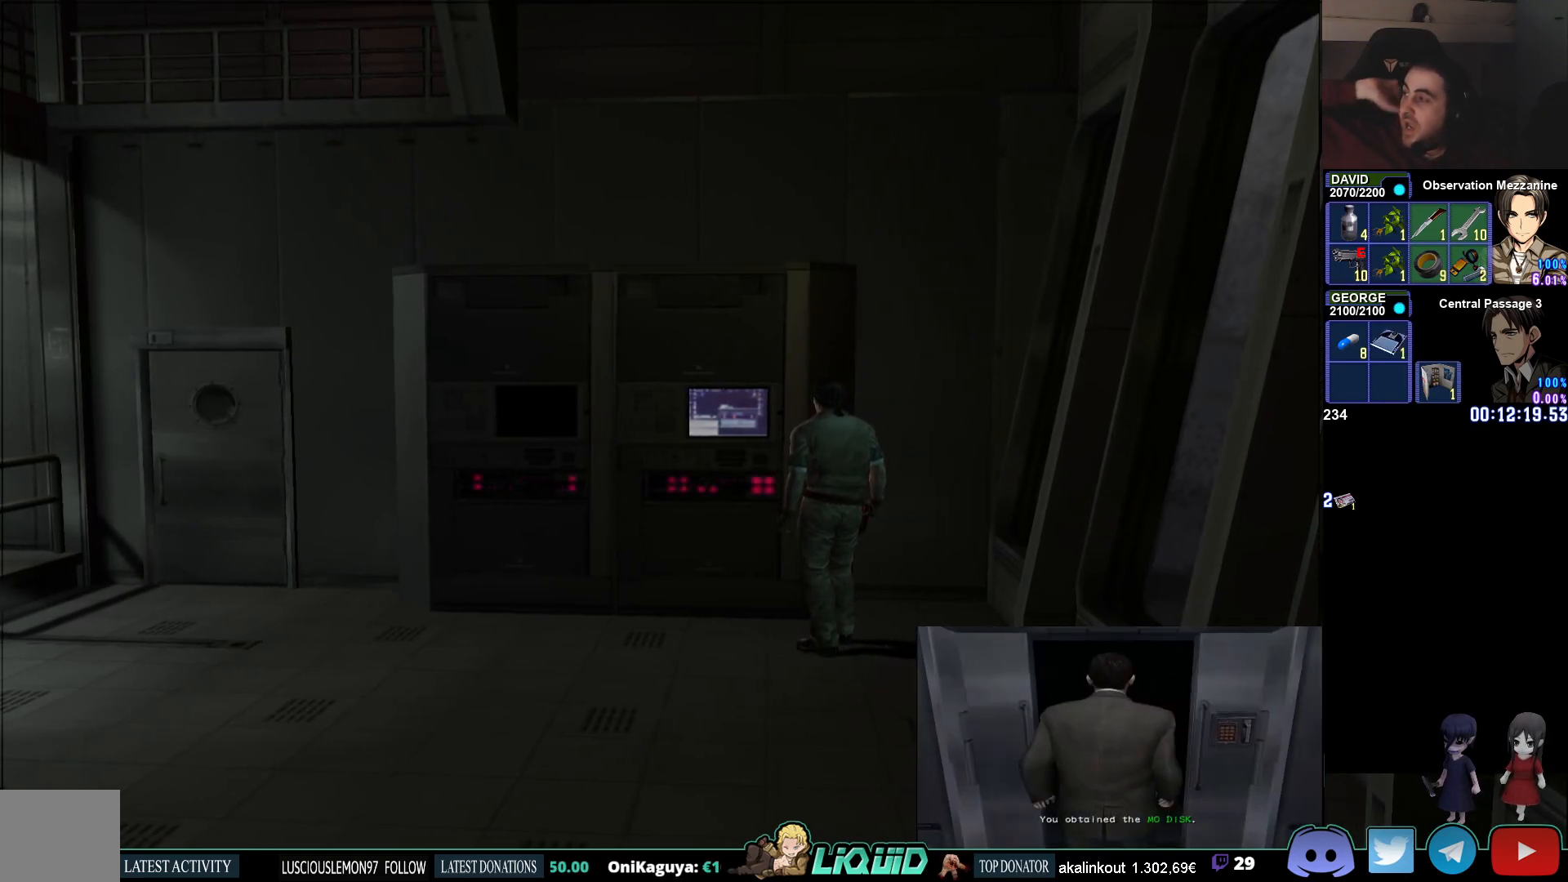
{"buttons": [], "left_stick": "center", "right_stick": "center", "events": []}
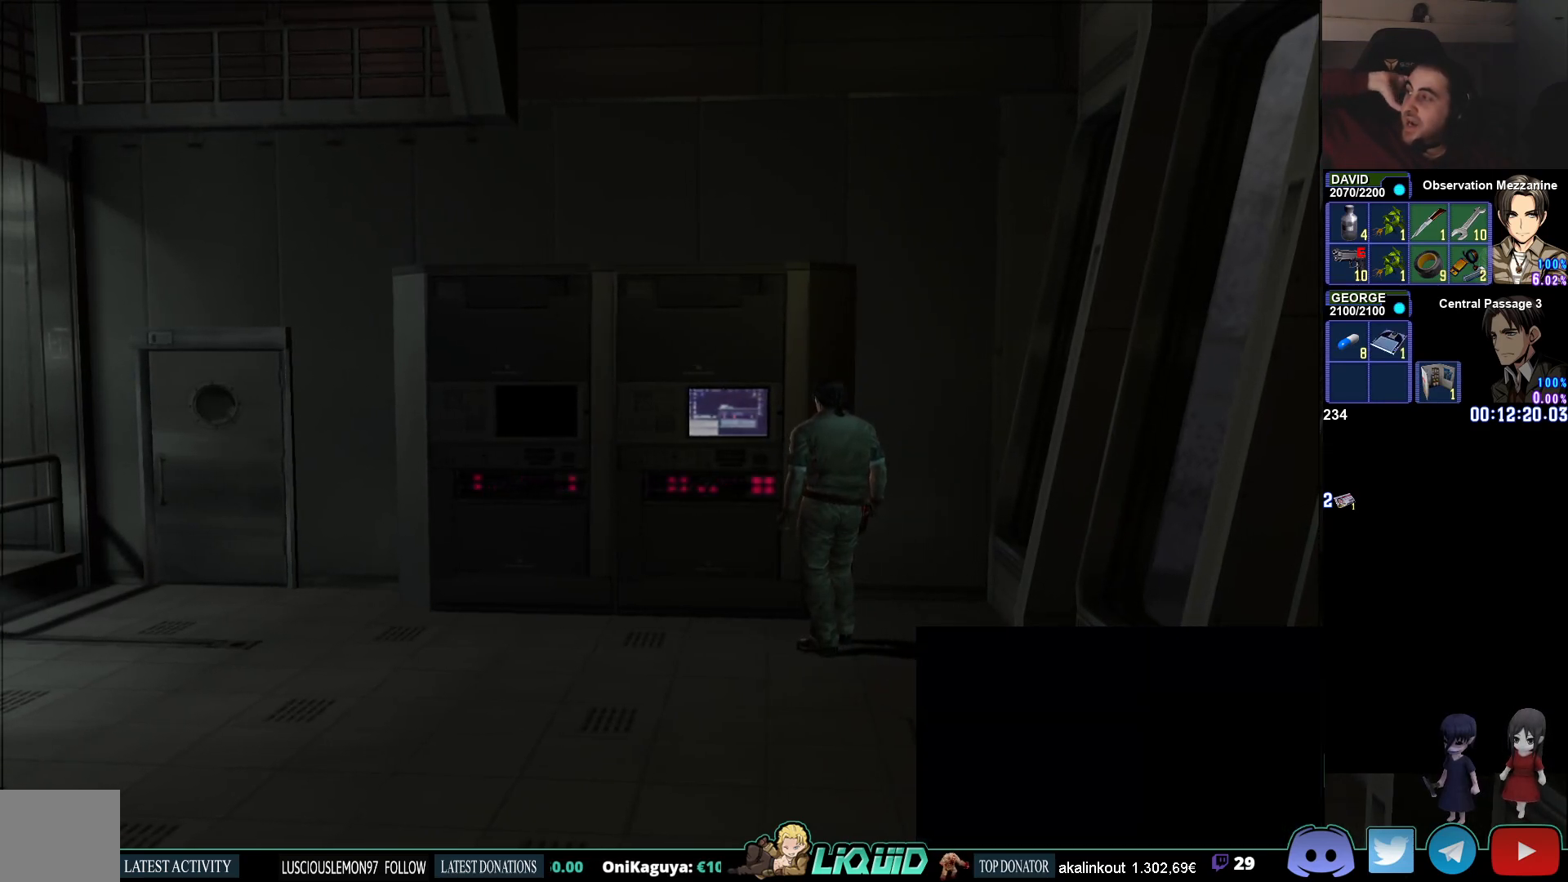
{"buttons": [], "left_stick": "center", "right_stick": "center", "events": []}
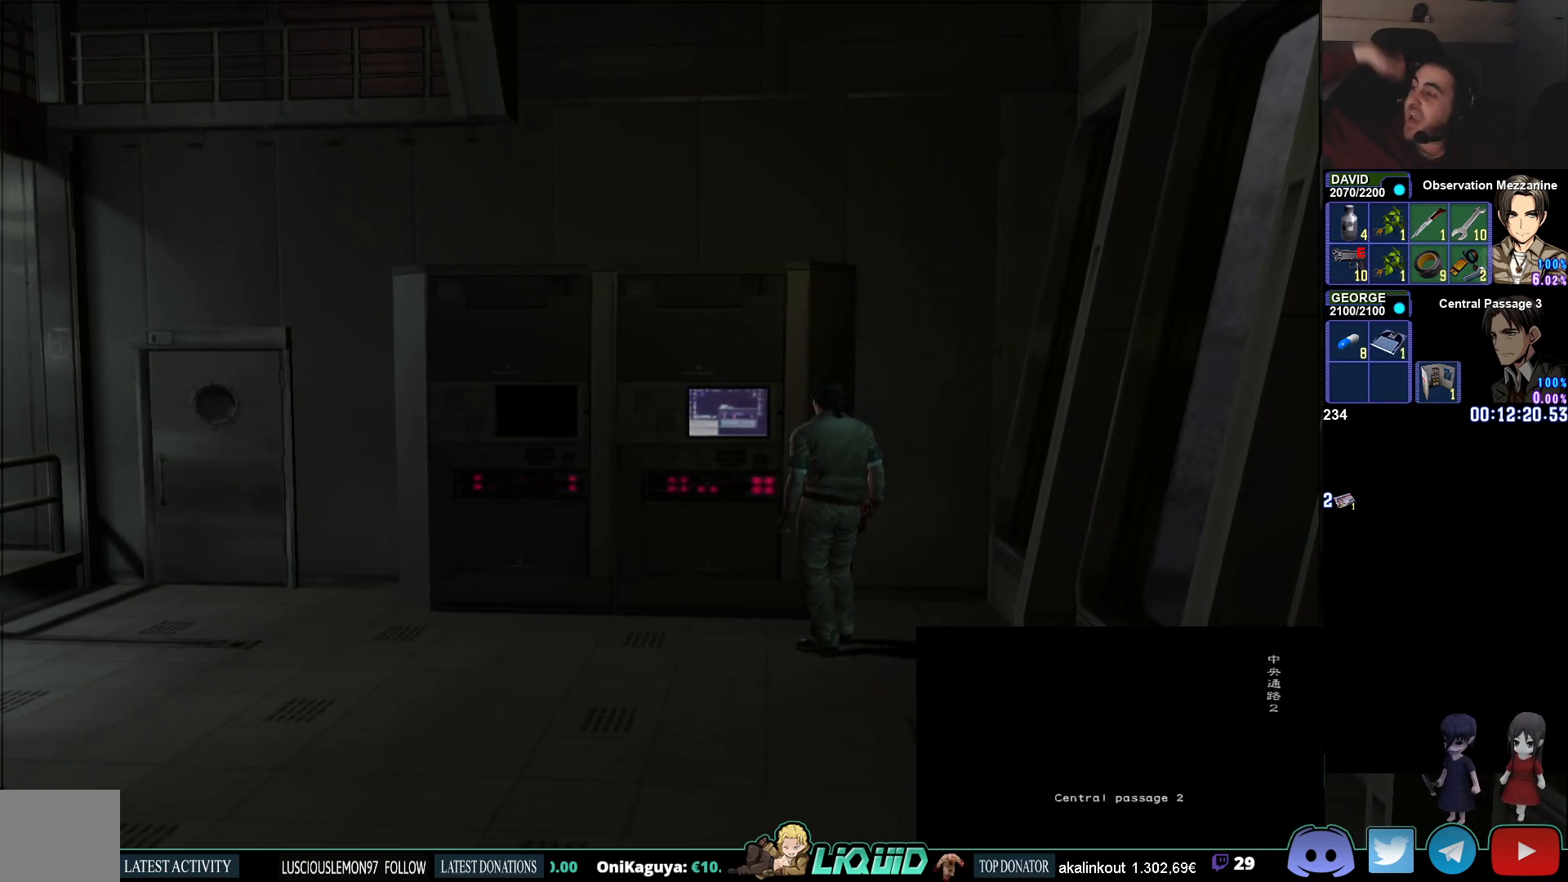
{"buttons": [], "left_stick": "center", "right_stick": "center", "events": []}
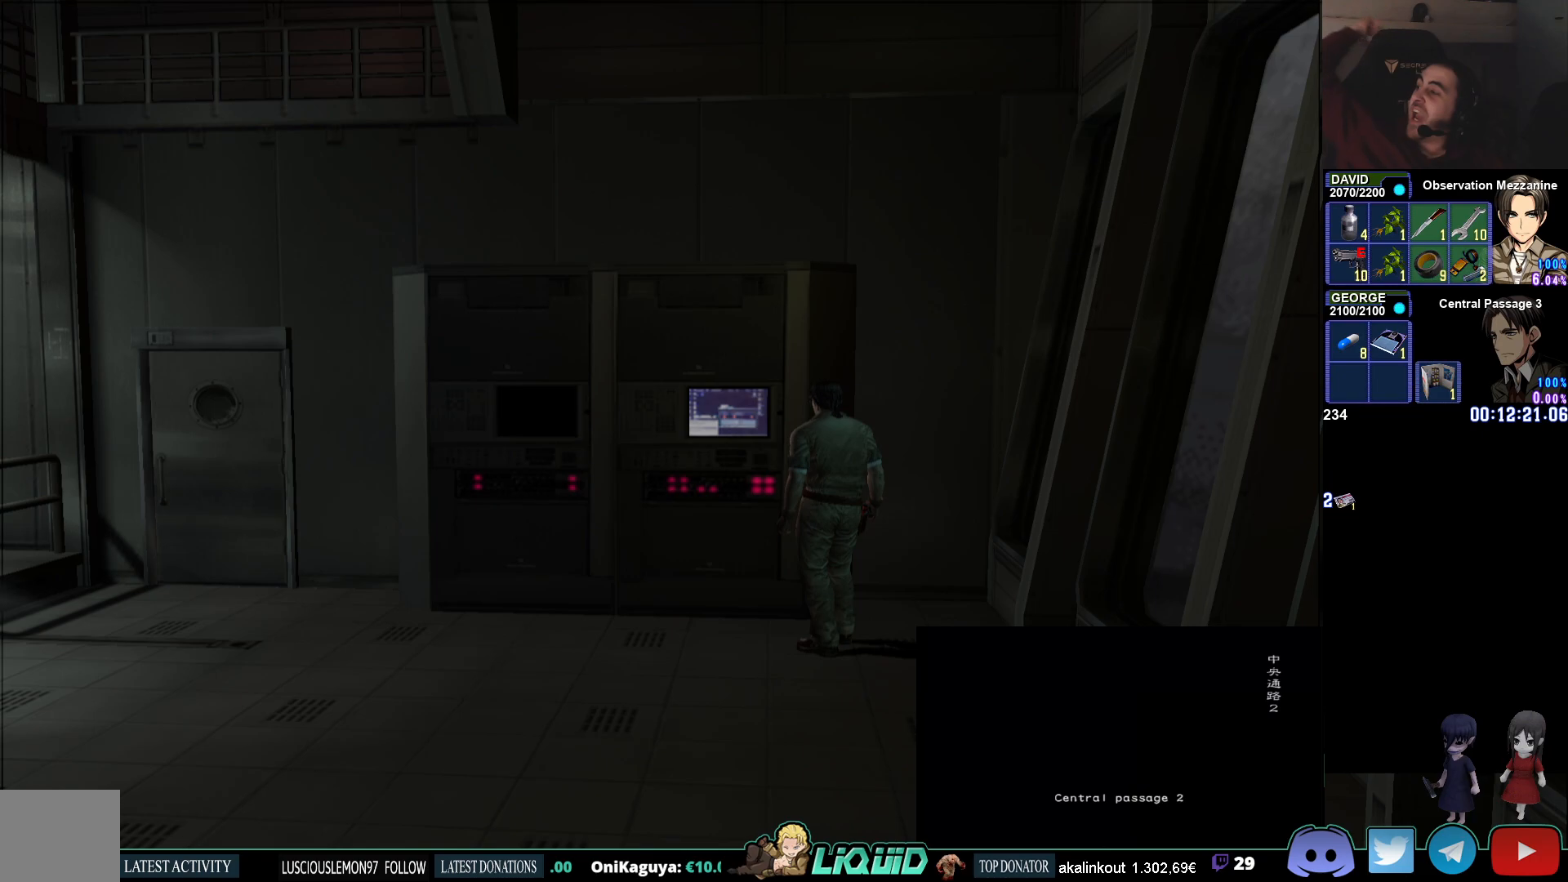
{"buttons": [], "left_stick": "center", "right_stick": "center", "events": []}
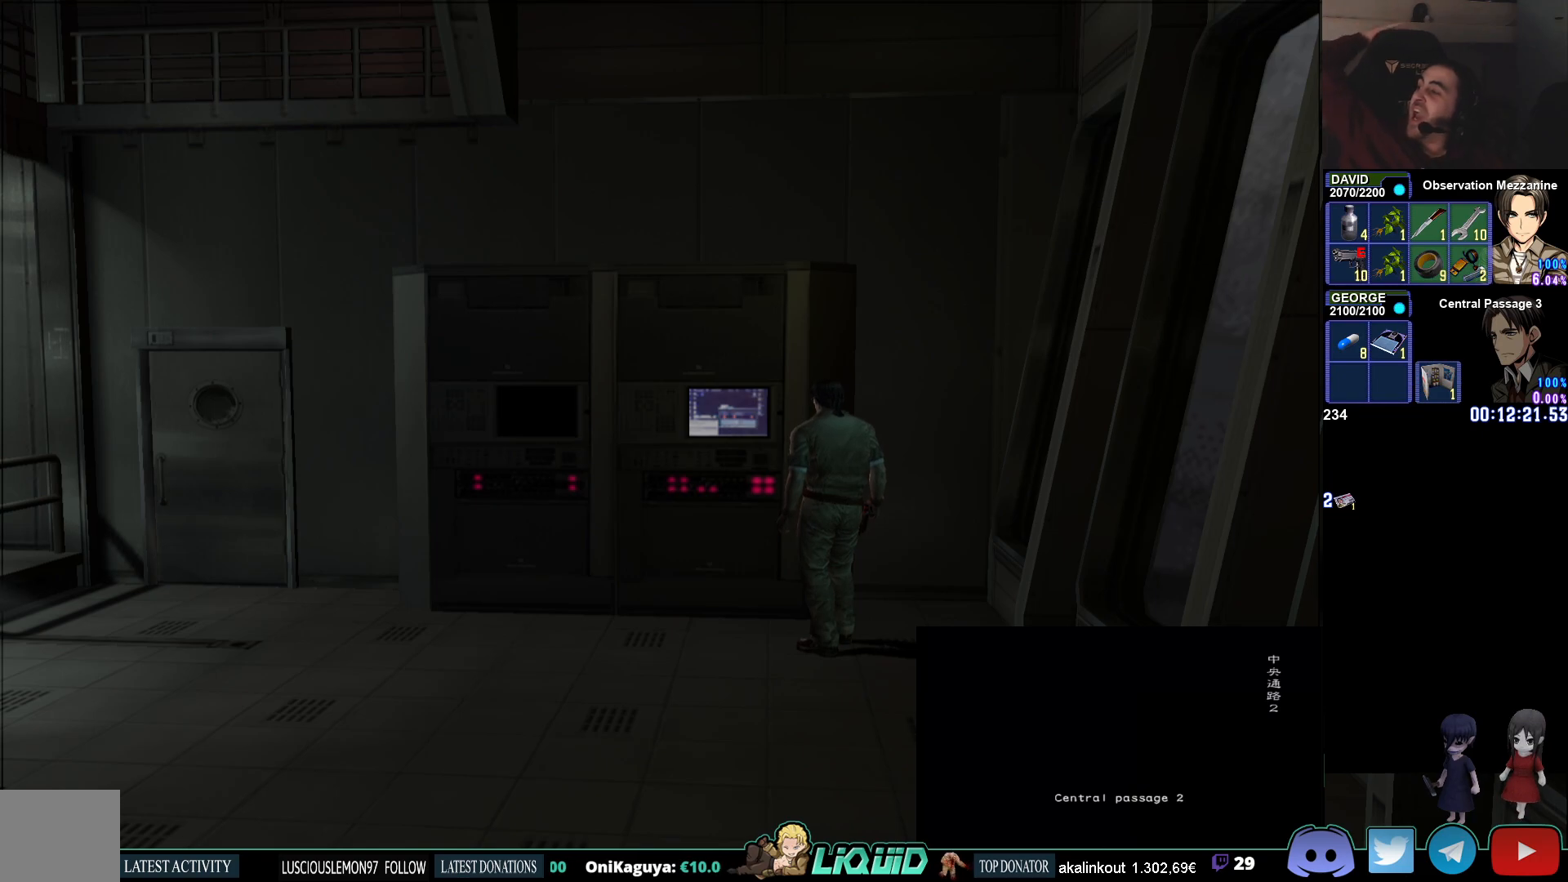
{"buttons": [], "left_stick": "down", "right_stick": "center", "events": [[17, "left_stick", "left"], [167, "left_stick", "down-left"], [417, "left_stick", "down"]]}
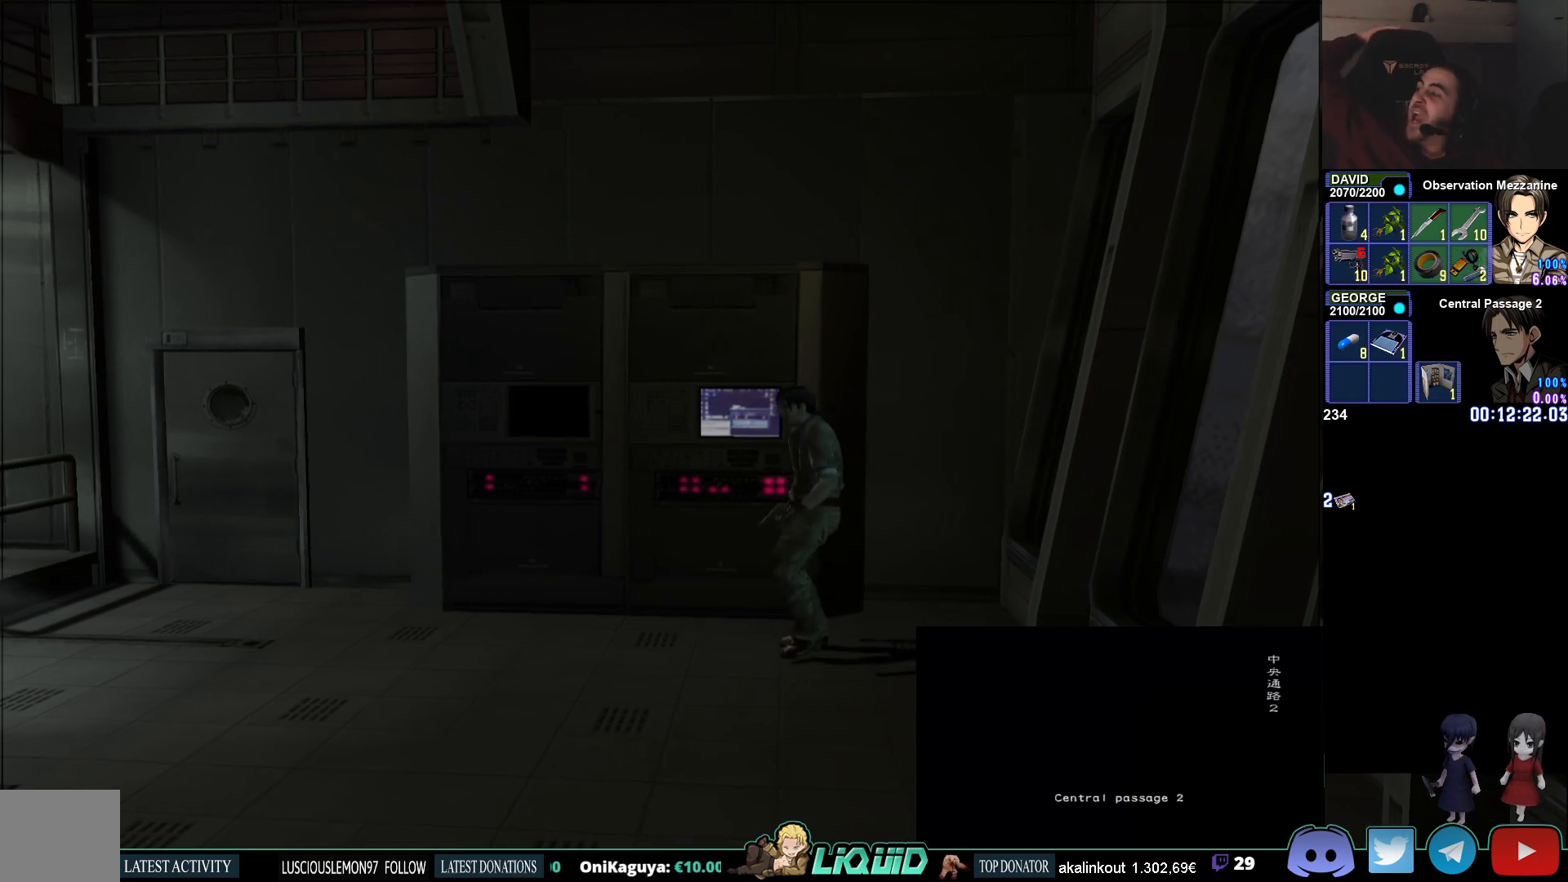
{"buttons": [], "left_stick": "down", "right_stick": "center", "events": []}
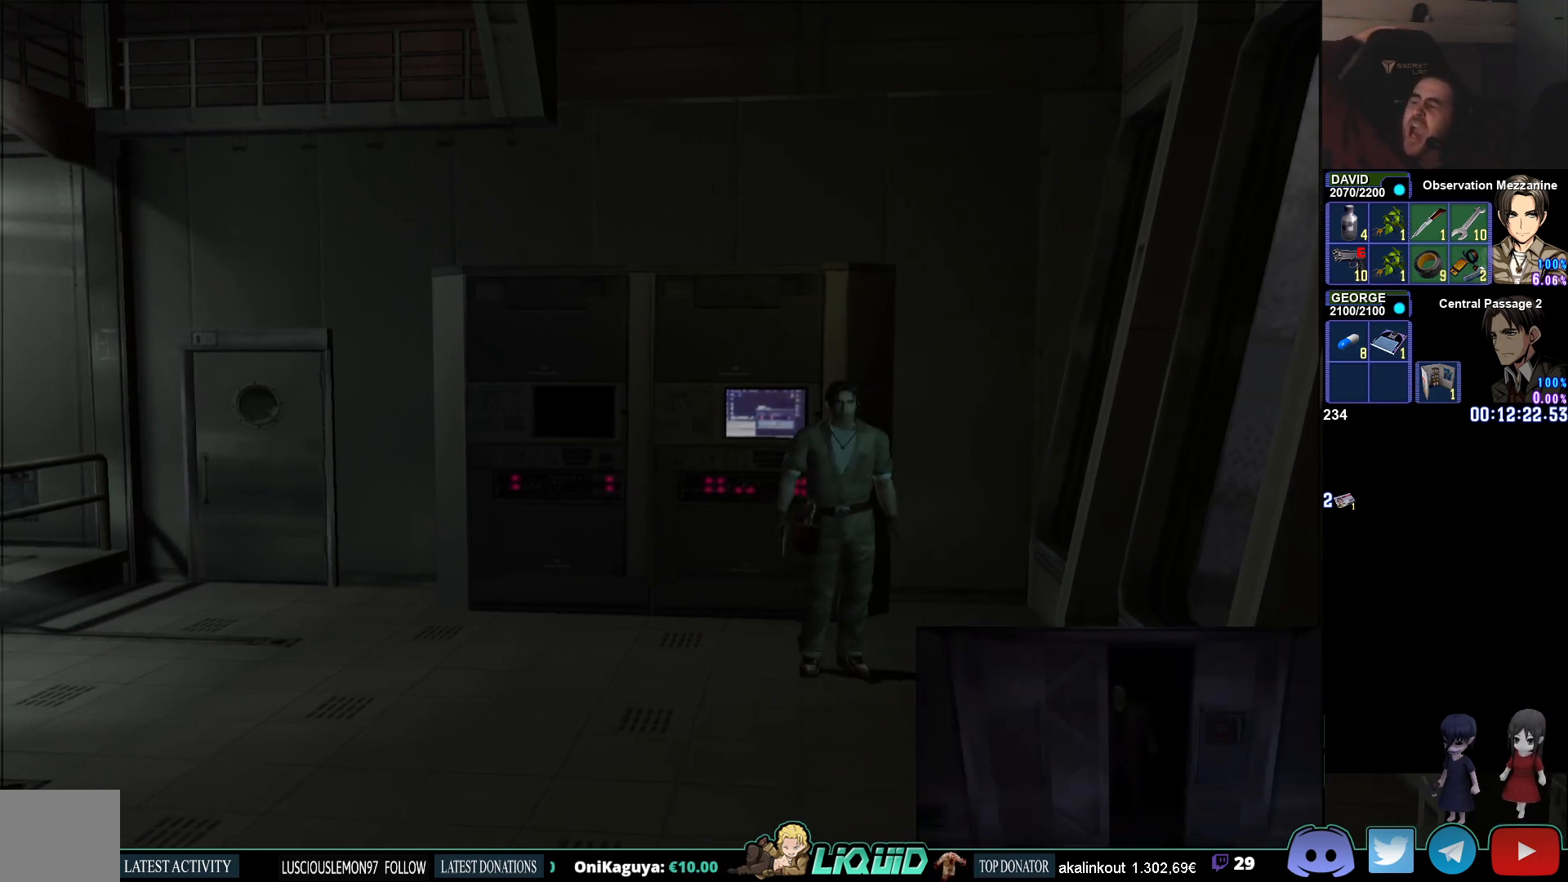
{"buttons": [], "left_stick": "center", "right_stick": "center", "events": [[17, "left_stick", "center"]]}
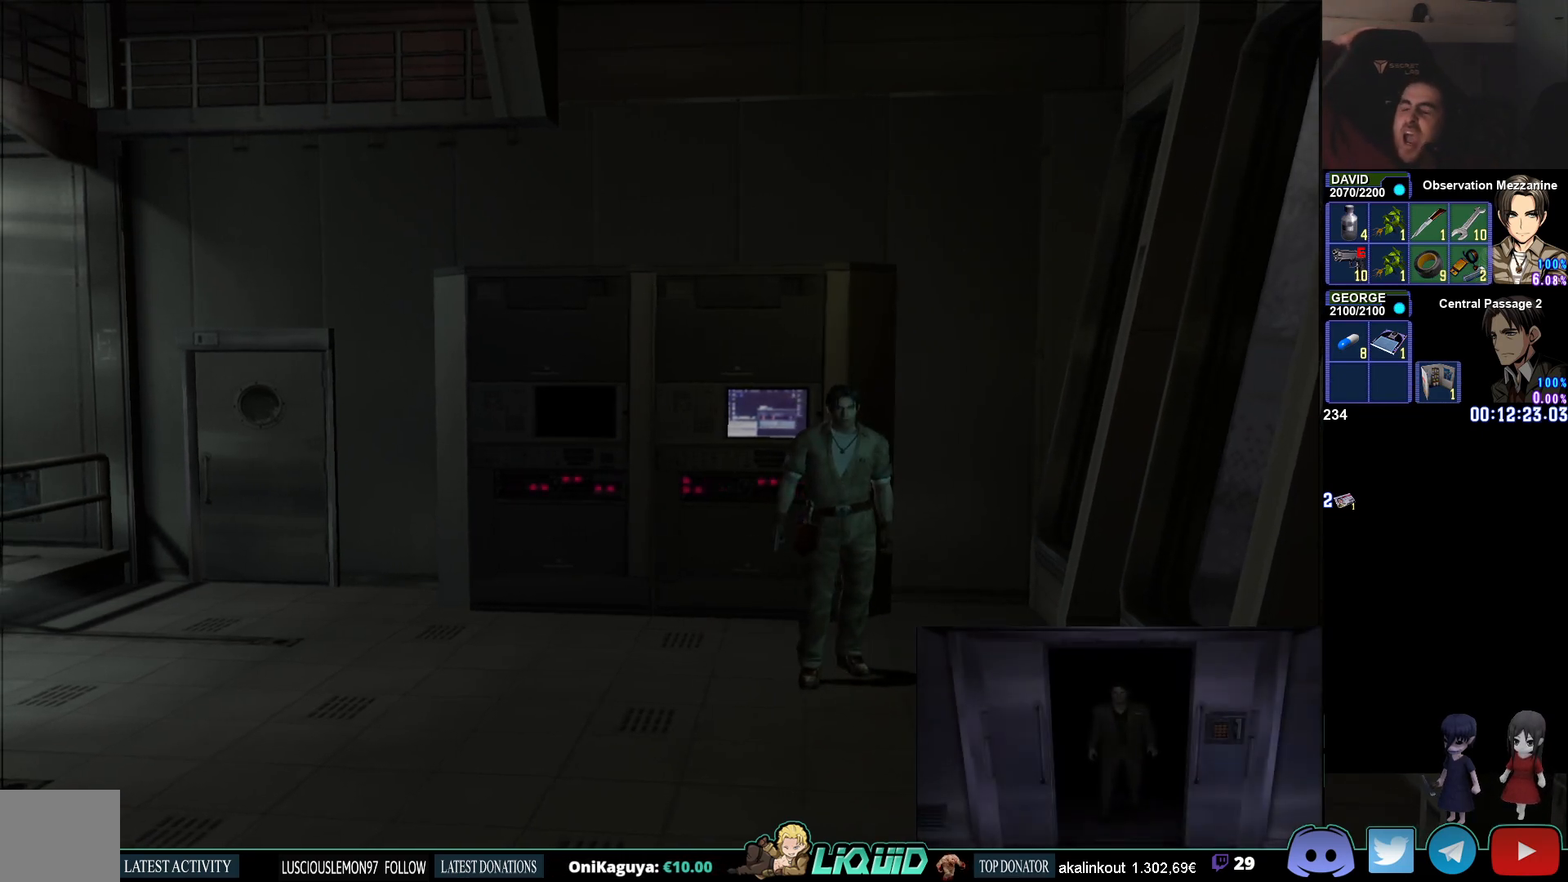
{"buttons": [], "left_stick": "center", "right_stick": "center", "events": []}
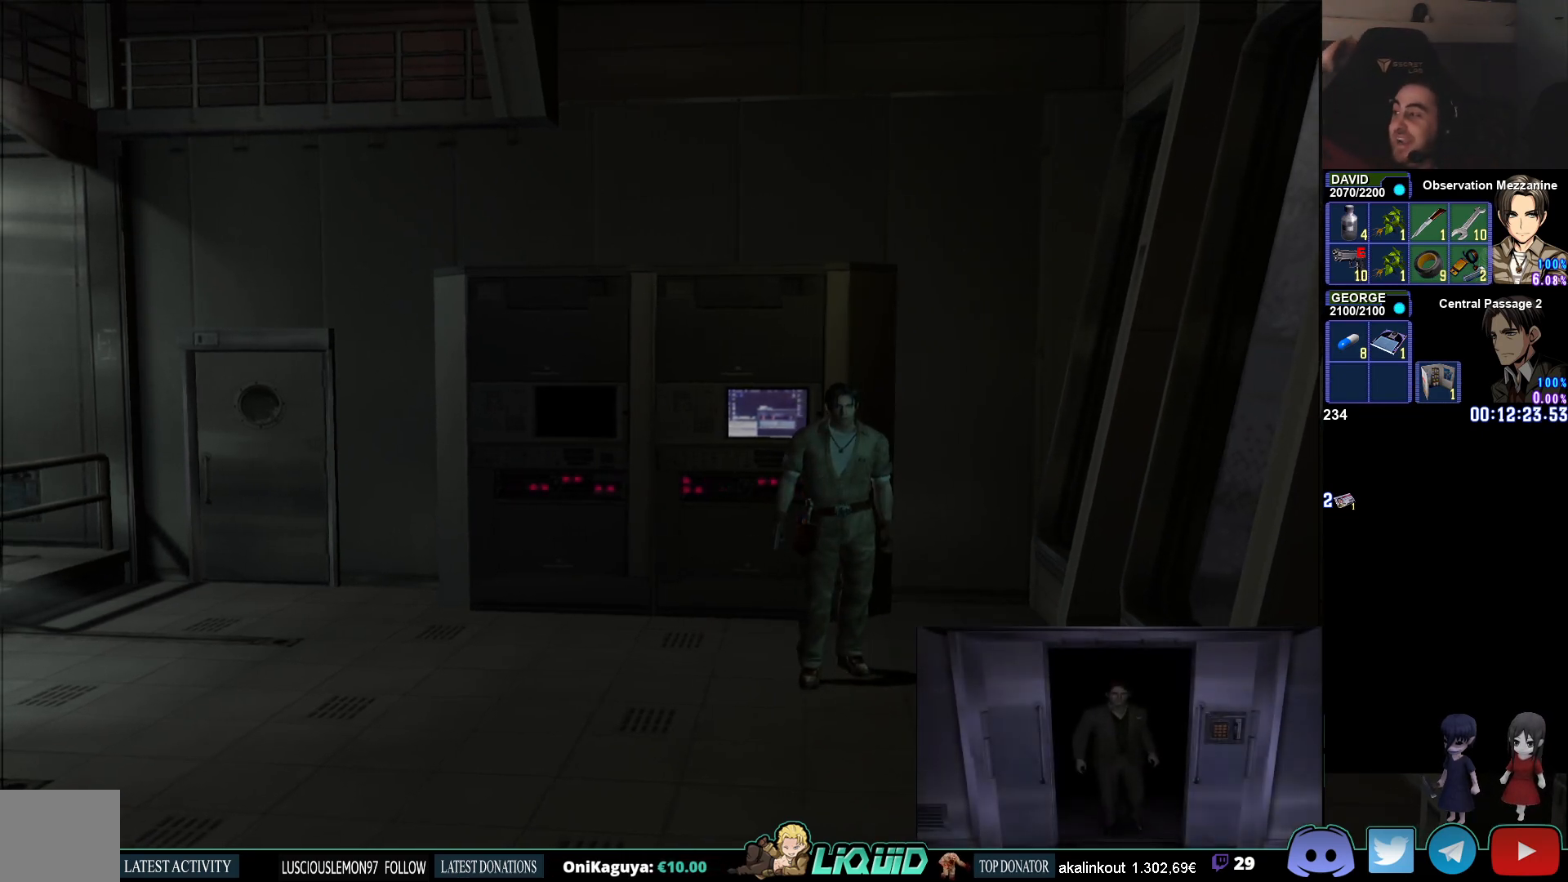
{"buttons": [], "left_stick": "center", "right_stick": "center", "events": []}
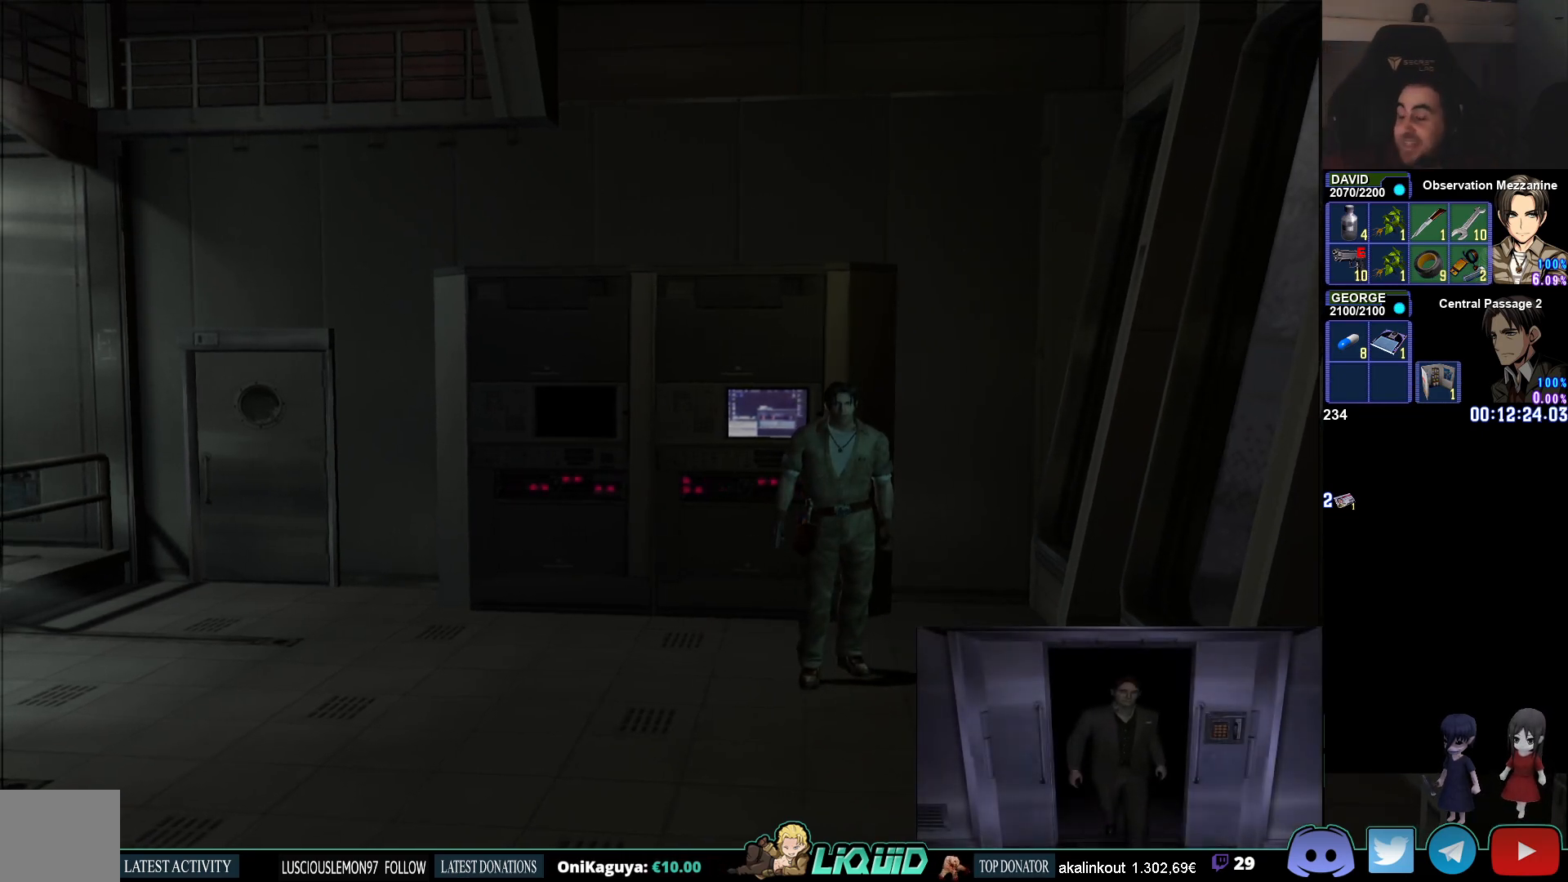
{"buttons": [], "left_stick": "center", "right_stick": "center", "events": []}
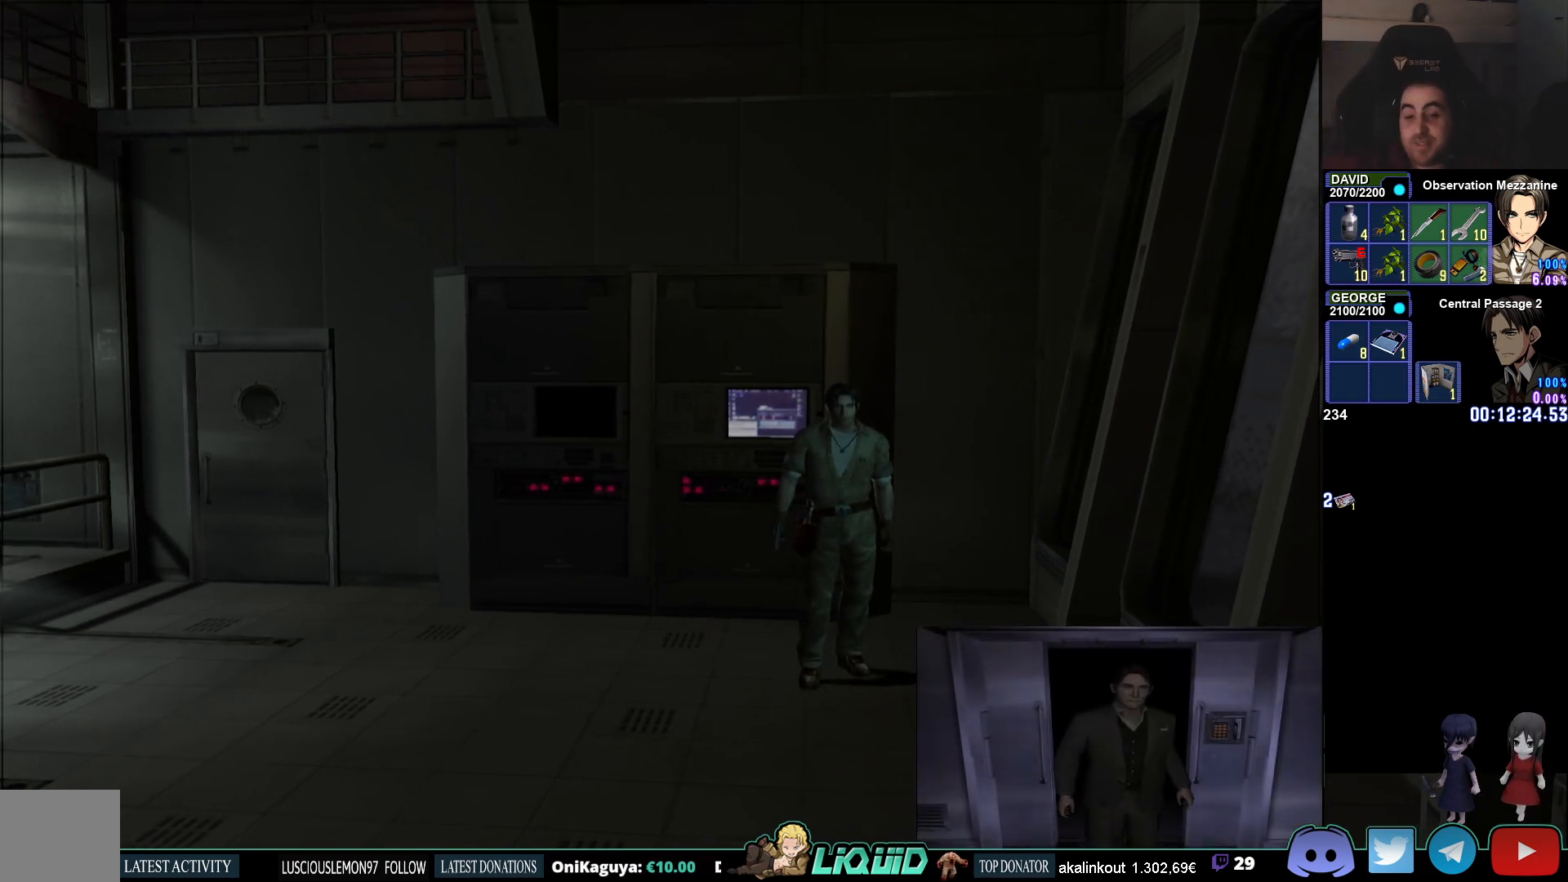
{"buttons": [], "left_stick": "down", "right_stick": "center", "events": [[50, "left_stick", "down"]]}
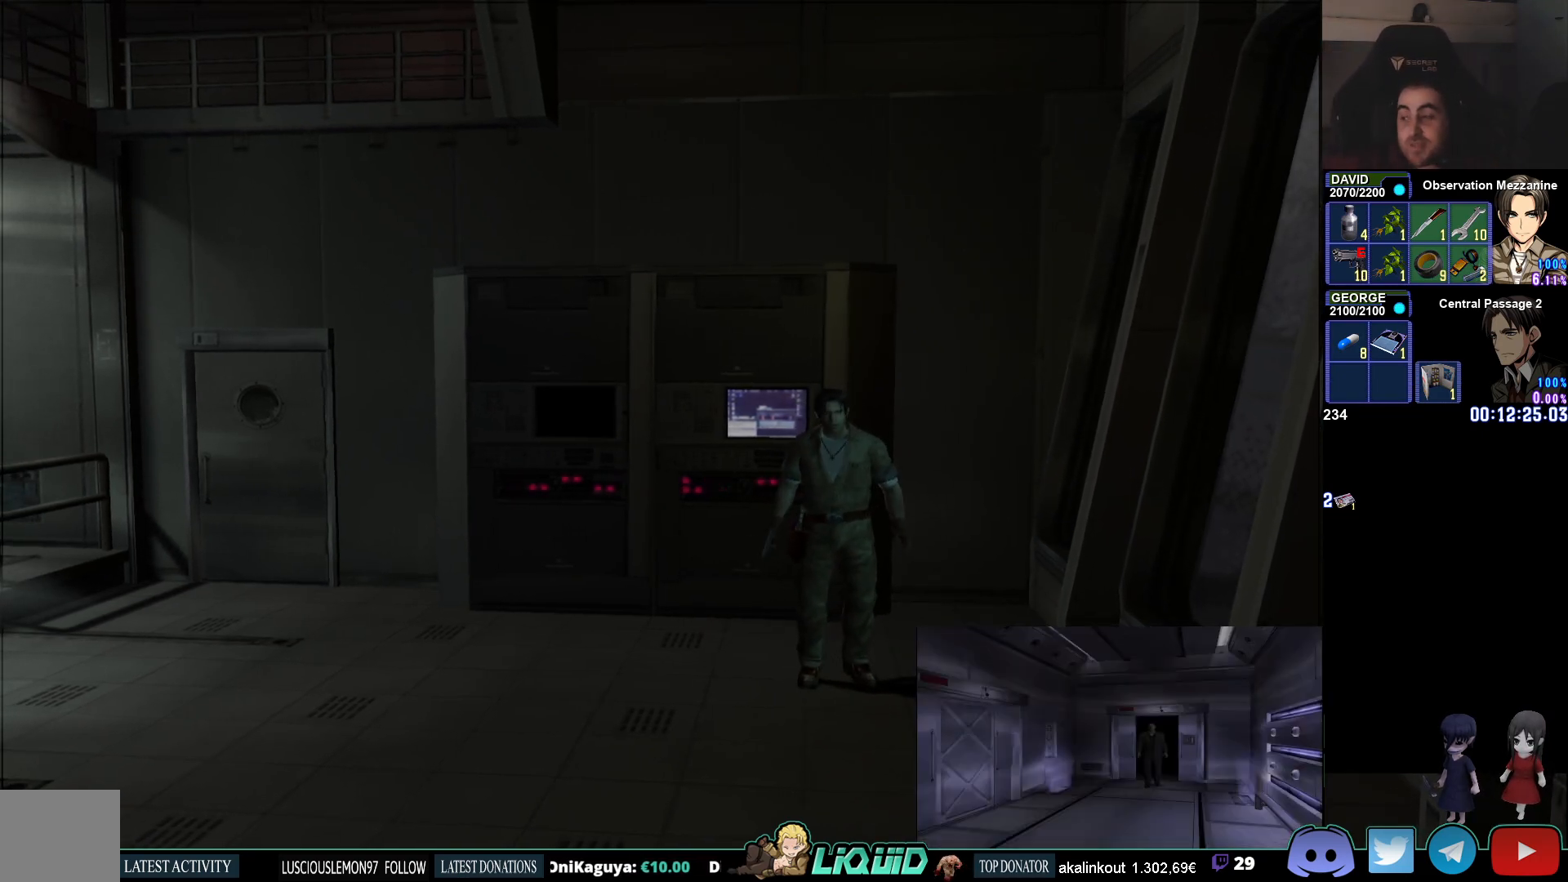
{"buttons": [], "left_stick": "down", "right_stick": "center", "events": []}
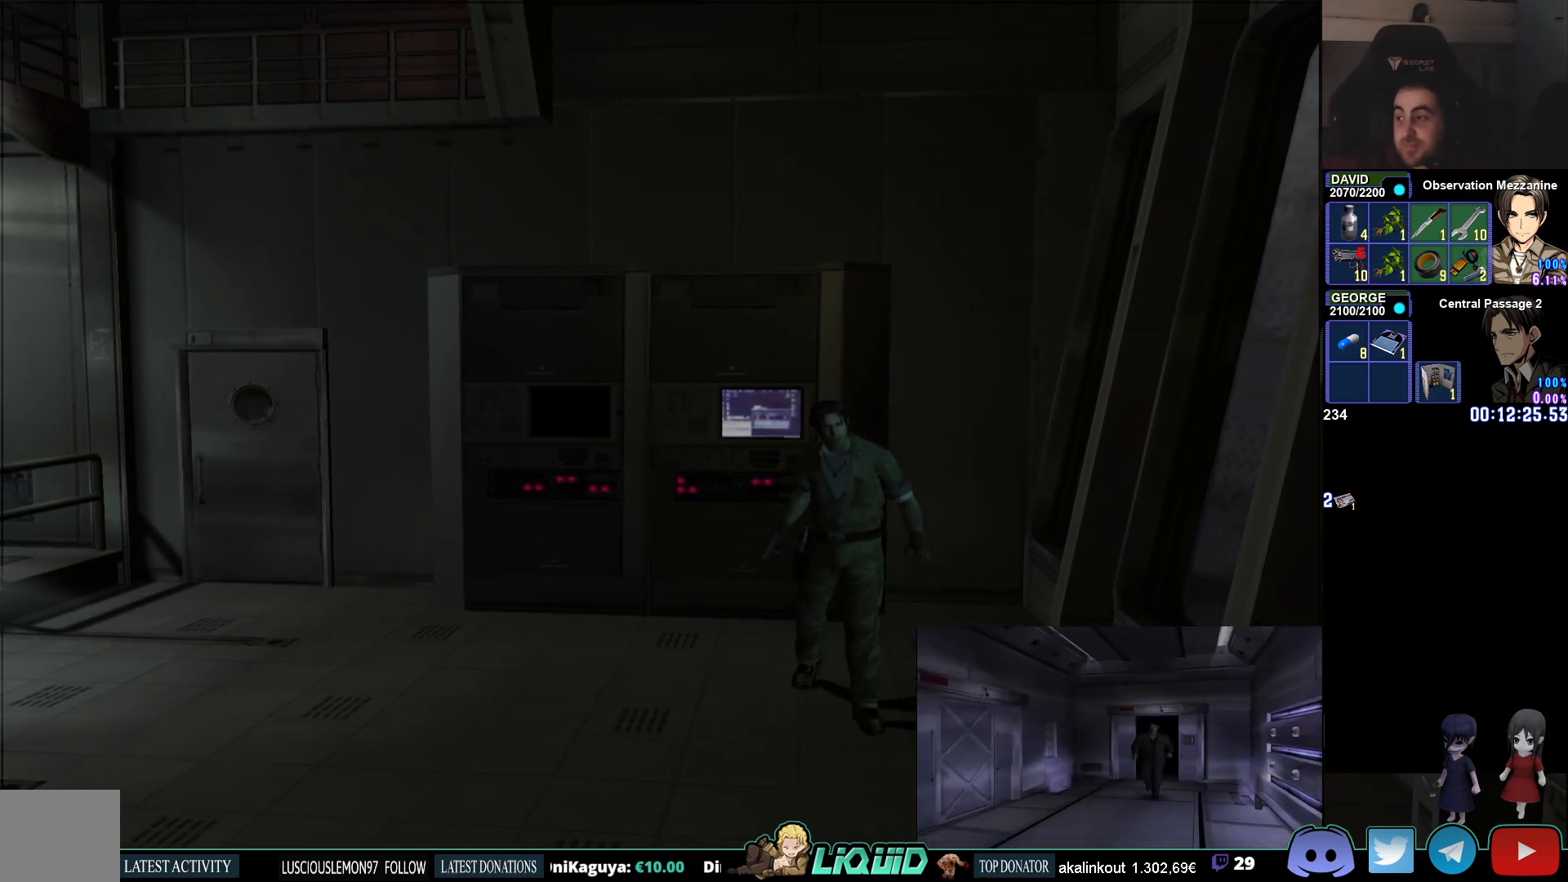
{"buttons": [], "left_stick": "center", "right_stick": "center", "events": [[467, "left_stick", "center"]]}